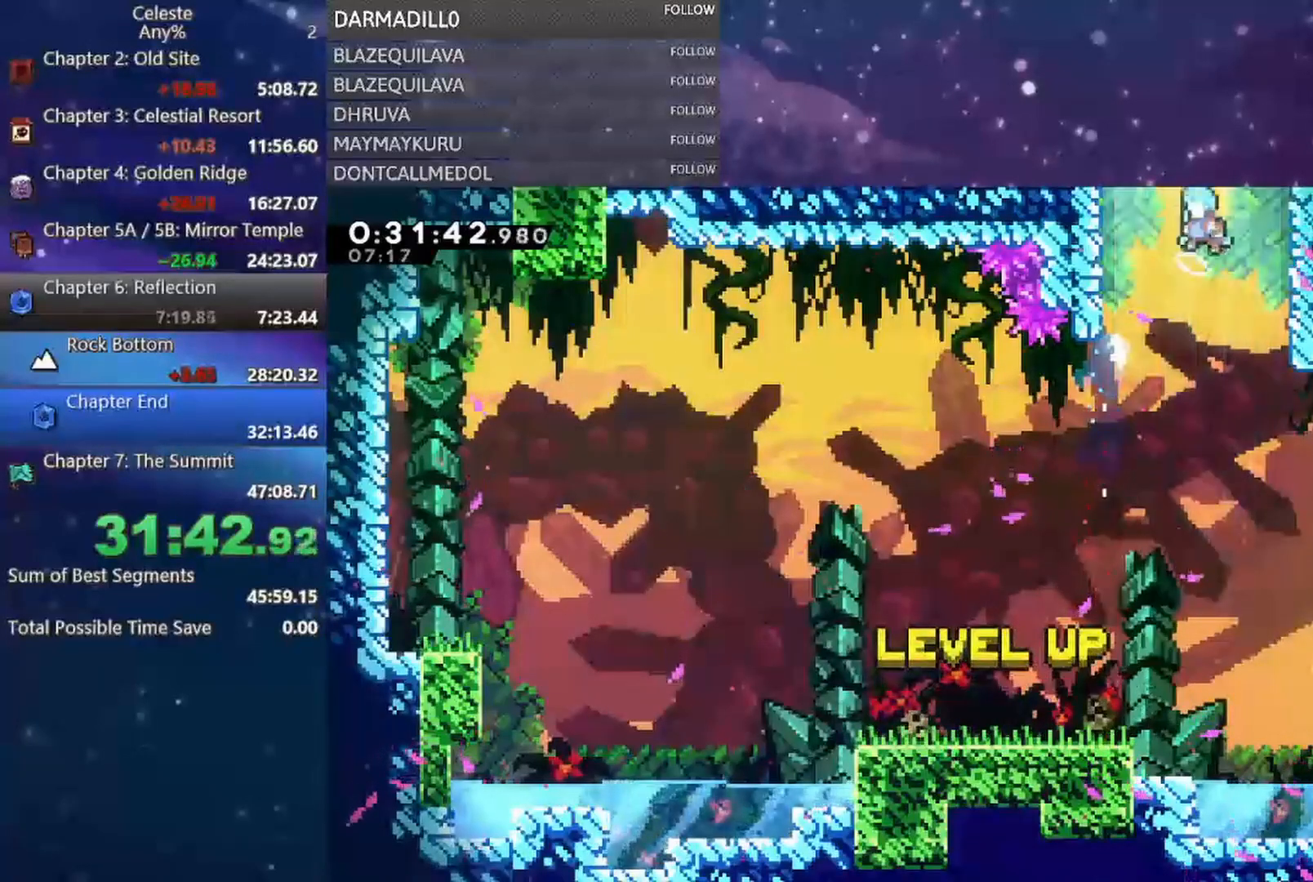
Gameplay with a controller (Xbox layout); each line is a JSON object with the inputs held at the frame after it (dt_ms = milliseconds from this image to that frame). "events" lists button and stick changes between this image and that frame as [ms after this image, input, new state], when the widget could be followed in between. Not read: L3 R3 right_stick.
{"dt_ms": 500, "buttons": ["A", "DPAD_LEFT"], "left_stick": "center", "events": [[233, "DPAD_UP", "up"], [317, "DPAD_LEFT", "up"], [467, "DPAD_LEFT", "down"], [500, "R1", "up"]]}
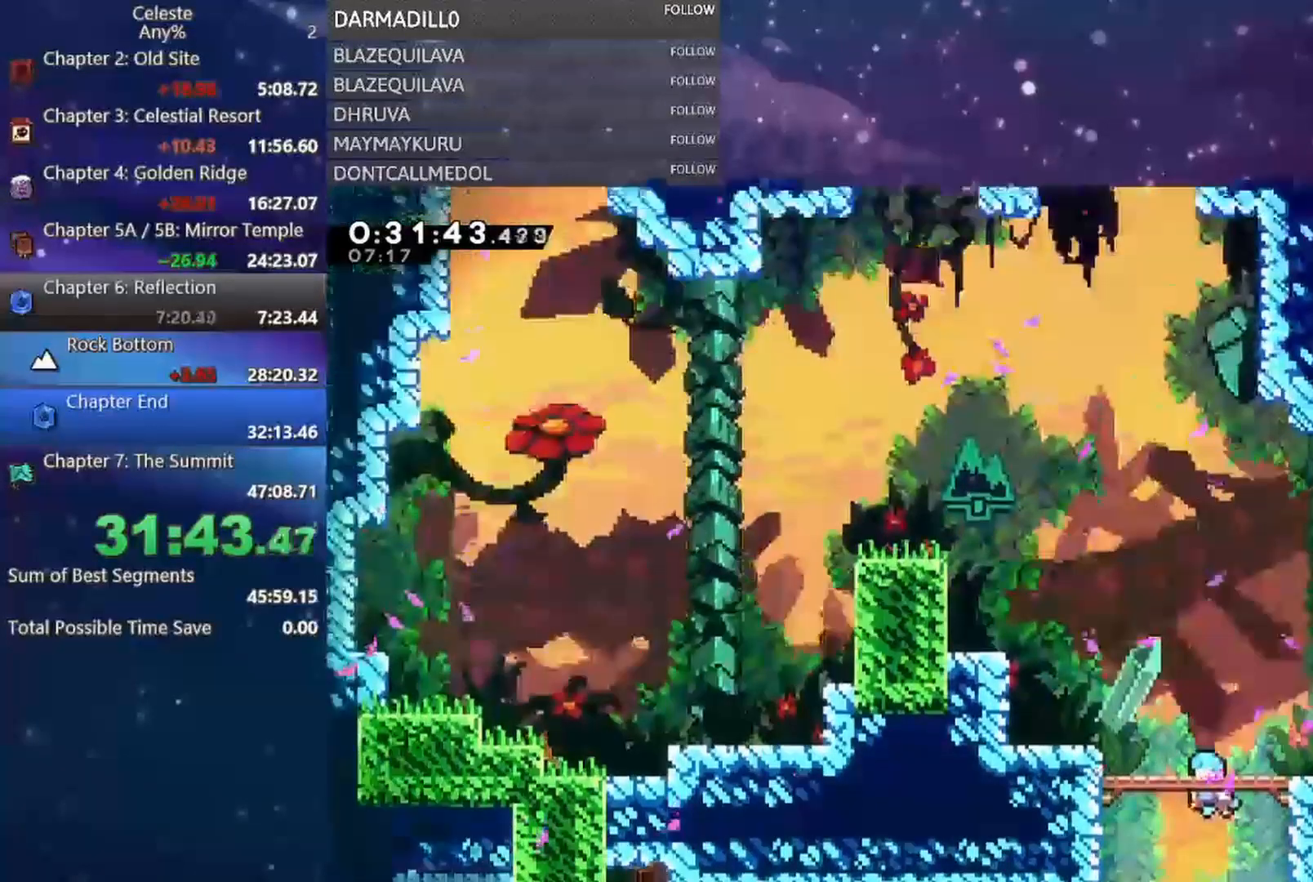
{"dt_ms": 500, "buttons": ["B", "DPAD_UP", "DPAD_LEFT"], "left_stick": "center", "events": [[67, "A", "up"], [83, "DPAD_UP", "down"], [367, "B", "down"]]}
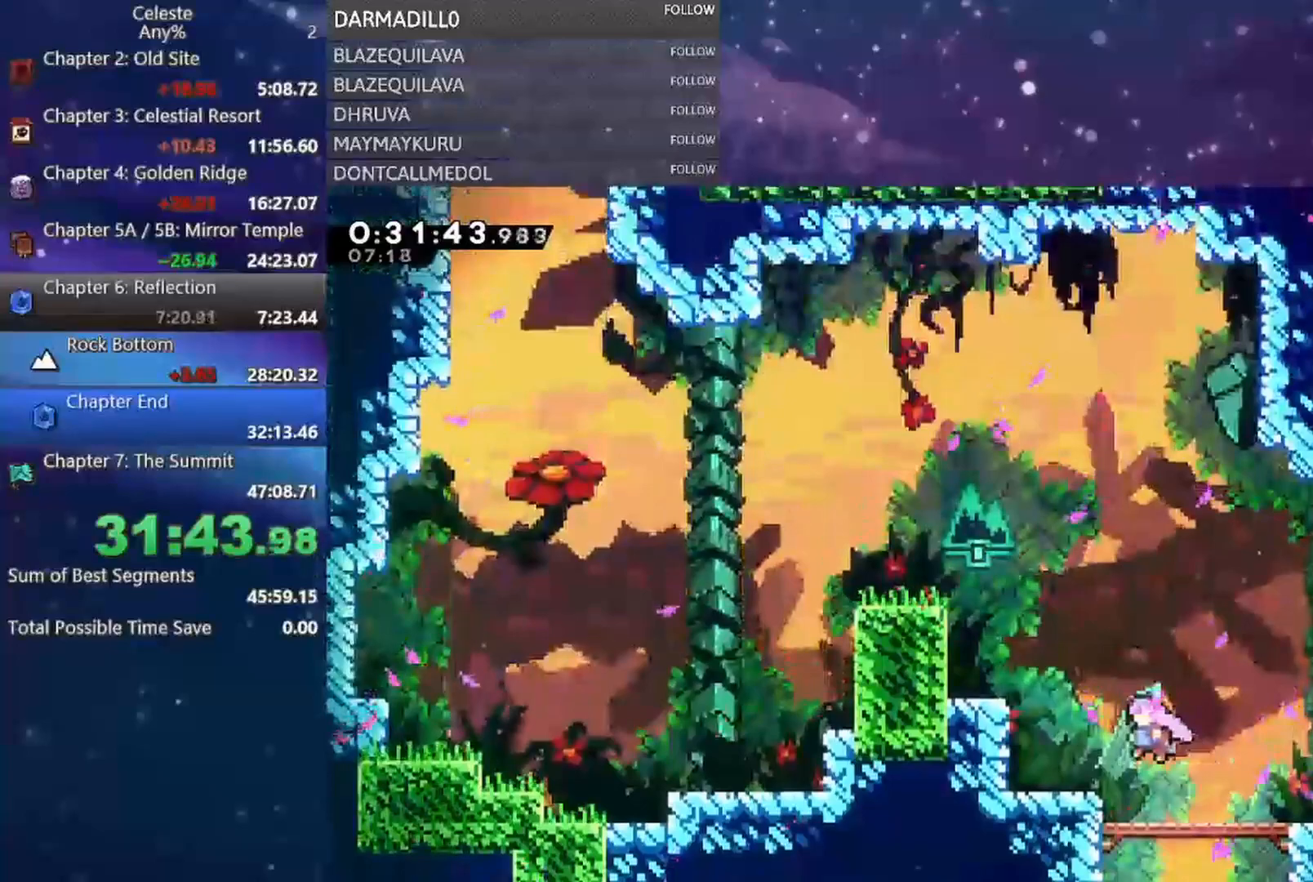
{"dt_ms": 500, "buttons": ["R1", "DPAD_UP", "DPAD_LEFT"], "left_stick": "center", "events": [[83, "B", "up"], [117, "R1", "down"], [200, "B", "down"], [433, "B", "up"]]}
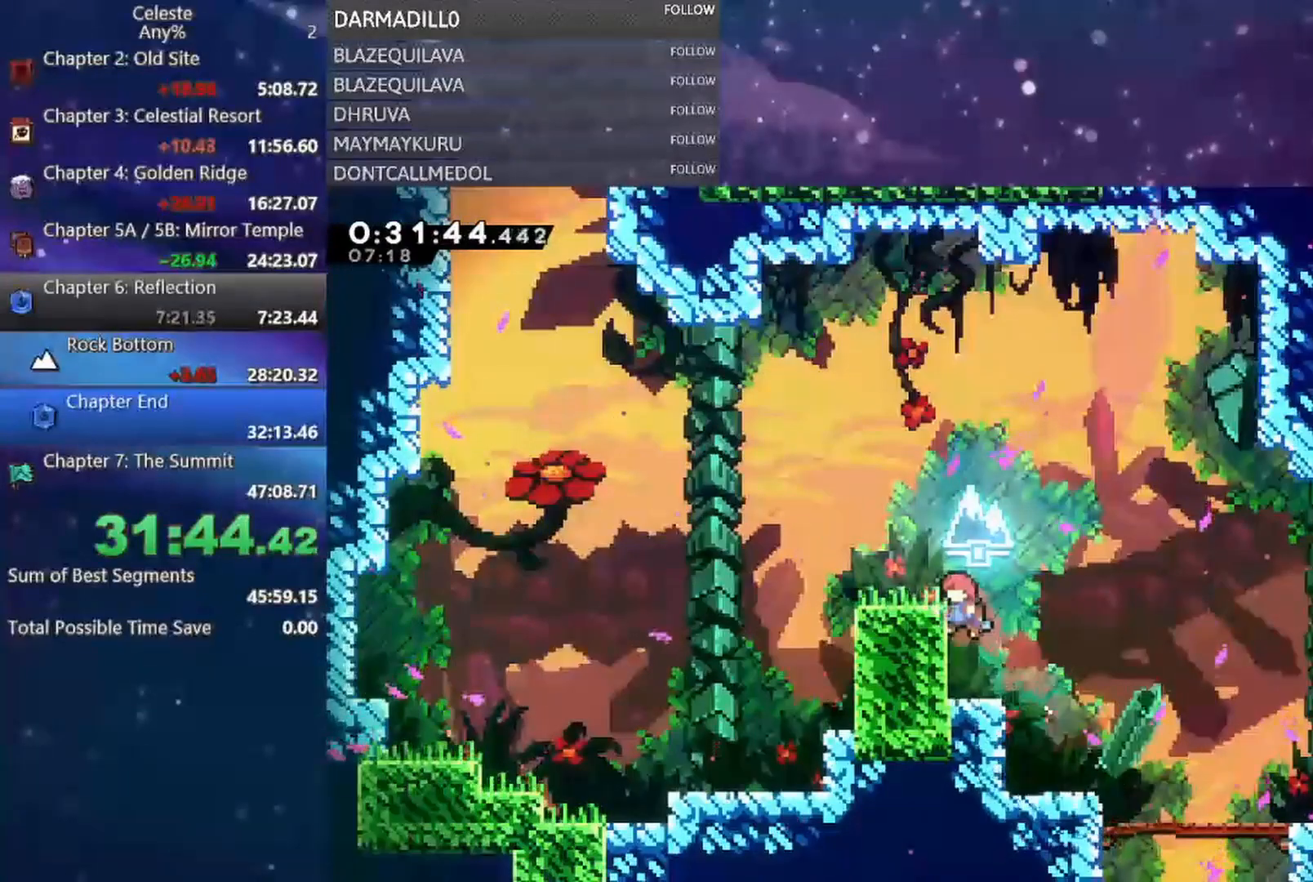
{"dt_ms": 500, "buttons": ["DPAD_DOWN", "DPAD_LEFT"], "left_stick": "center", "events": [[17, "A", "down"], [133, "A", "up"], [133, "R1", "up"], [150, "DPAD_UP", "up"], [183, "DPAD_LEFT", "up"], [333, "DPAD_DOWN", "down"], [400, "B", "down"], [417, "DPAD_LEFT", "down"], [483, "B", "up"]]}
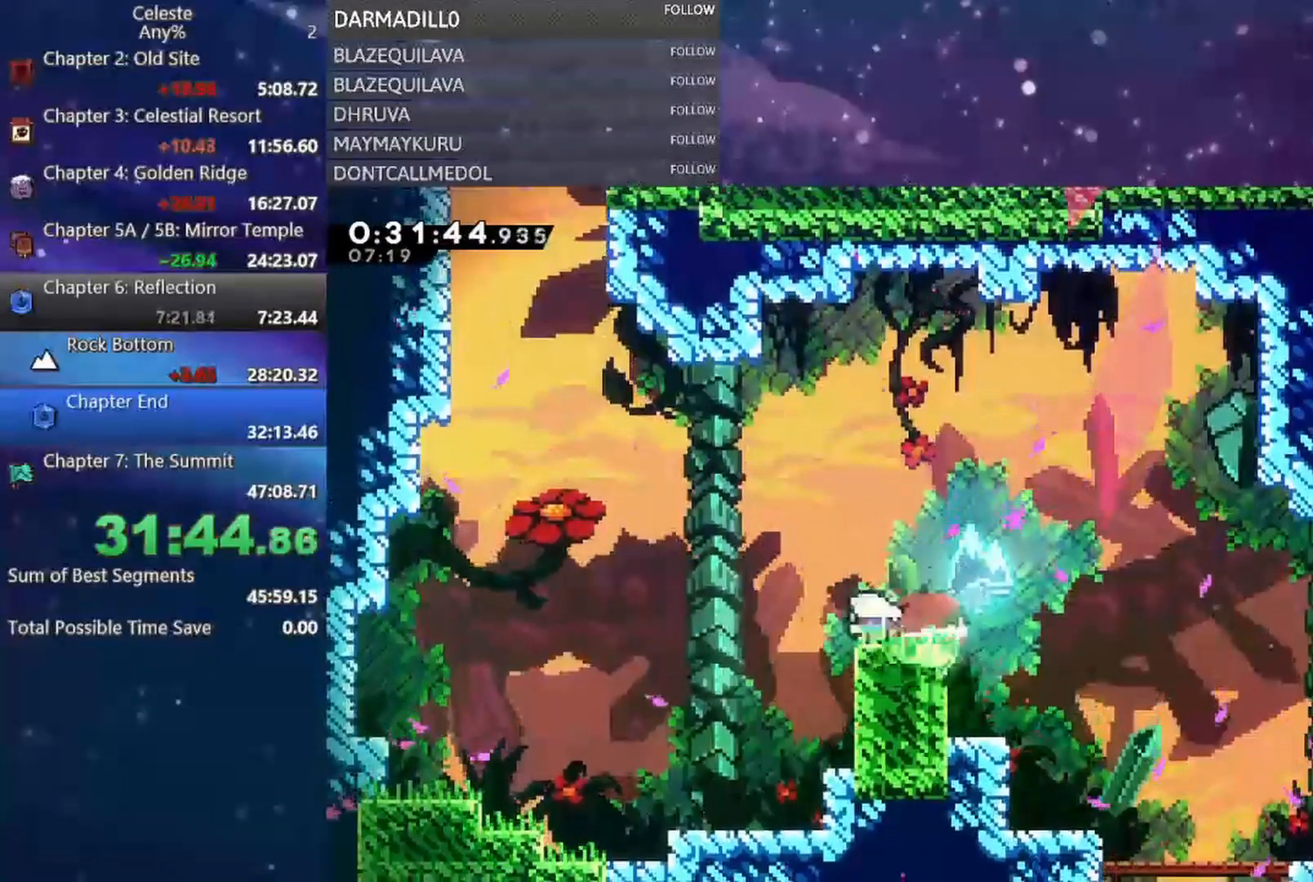
{"dt_ms": 500, "buttons": ["B", "DPAD_UP"], "left_stick": "center", "events": [[83, "A", "down"], [167, "DPAD_DOWN", "up"], [367, "A", "up"], [383, "DPAD_UP", "down"], [400, "B", "down"], [450, "DPAD_LEFT", "up"]]}
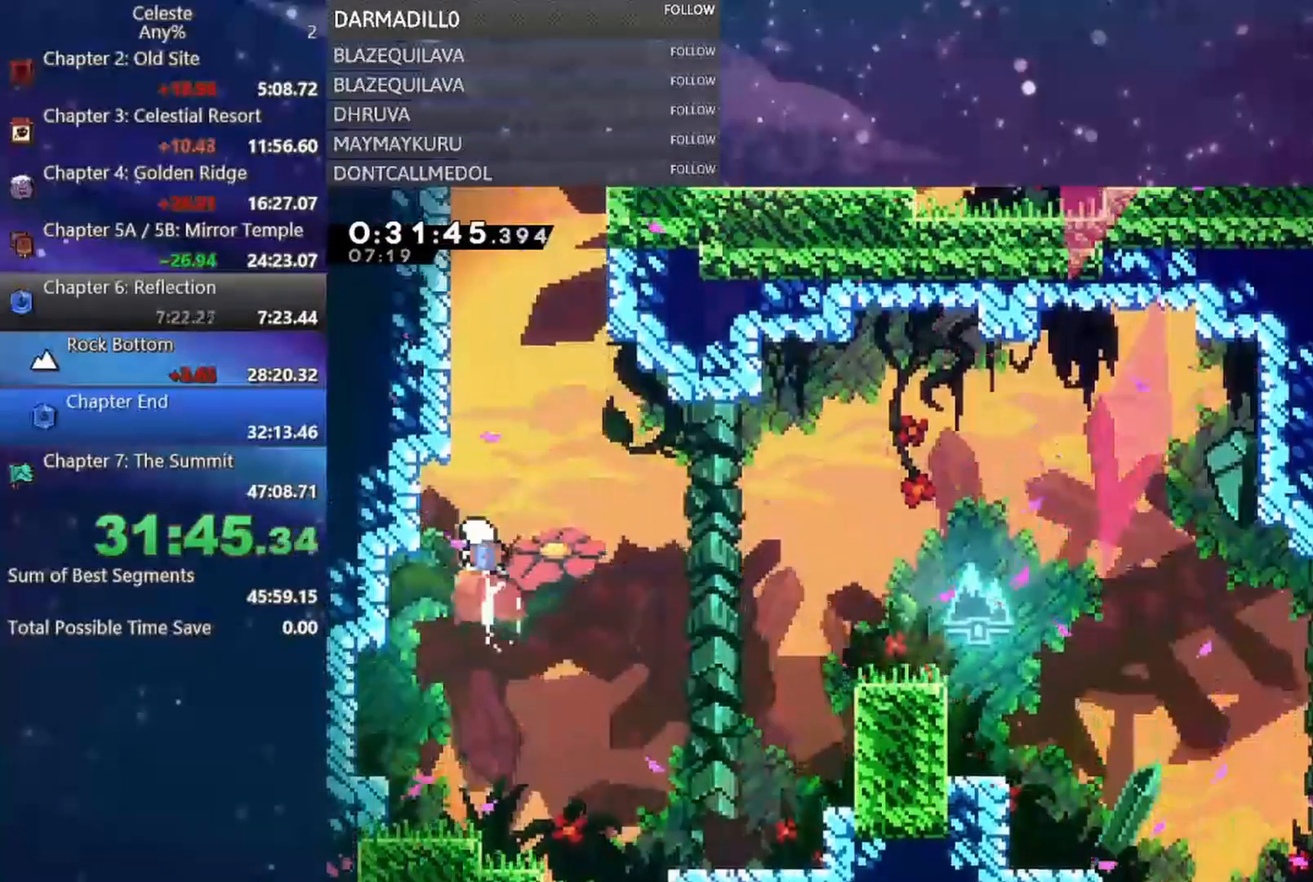
{"dt_ms": 500, "buttons": ["R1", "DPAD_UP", "DPAD_RIGHT"], "left_stick": "center", "events": [[67, "B", "up"], [150, "A", "down"], [217, "DPAD_RIGHT", "down"], [367, "R1", "down"], [450, "A", "up"]]}
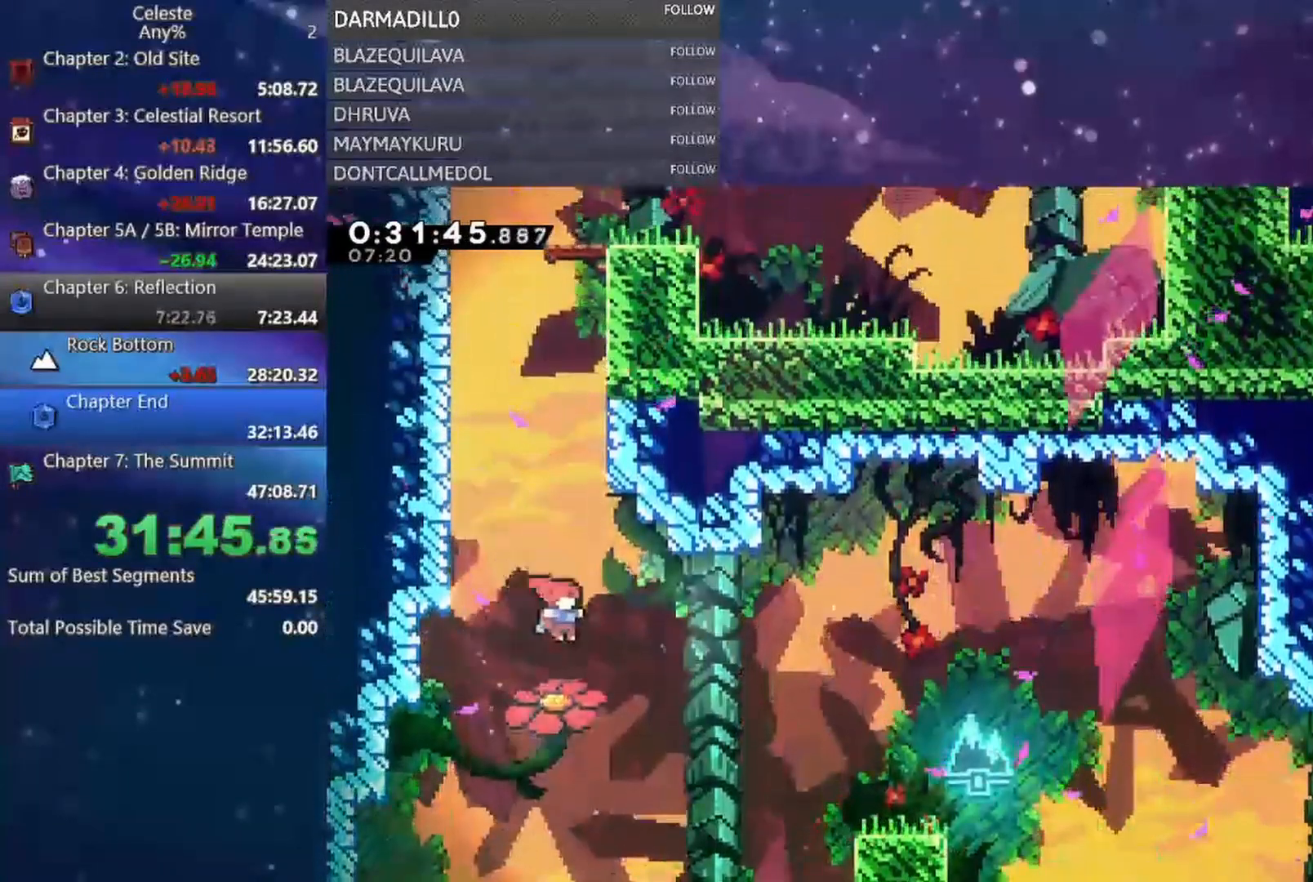
{"dt_ms": 500, "buttons": ["A", "R1", "DPAD_UP", "DPAD_RIGHT"], "left_stick": "center", "events": [[17, "DPAD_RIGHT", "up"], [83, "B", "down"], [300, "B", "up"], [450, "A", "down"], [467, "DPAD_RIGHT", "down"]]}
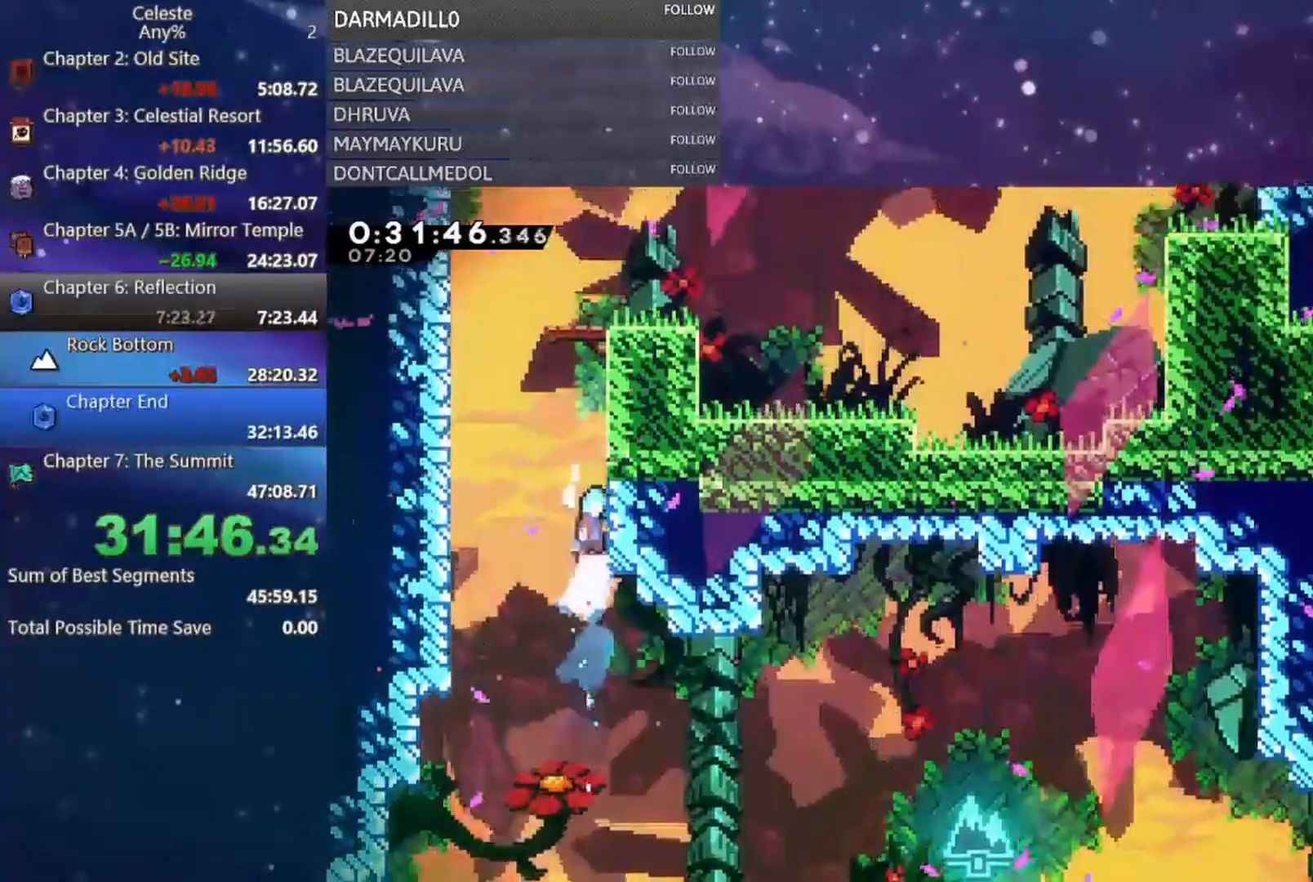
{"dt_ms": 500, "buttons": ["A", "R1", "DPAD_UP", "DPAD_RIGHT"], "left_stick": "center", "events": [[83, "A", "up"], [133, "A", "down"], [267, "A", "up"], [317, "A", "down"], [433, "A", "up"], [467, "A", "down"]]}
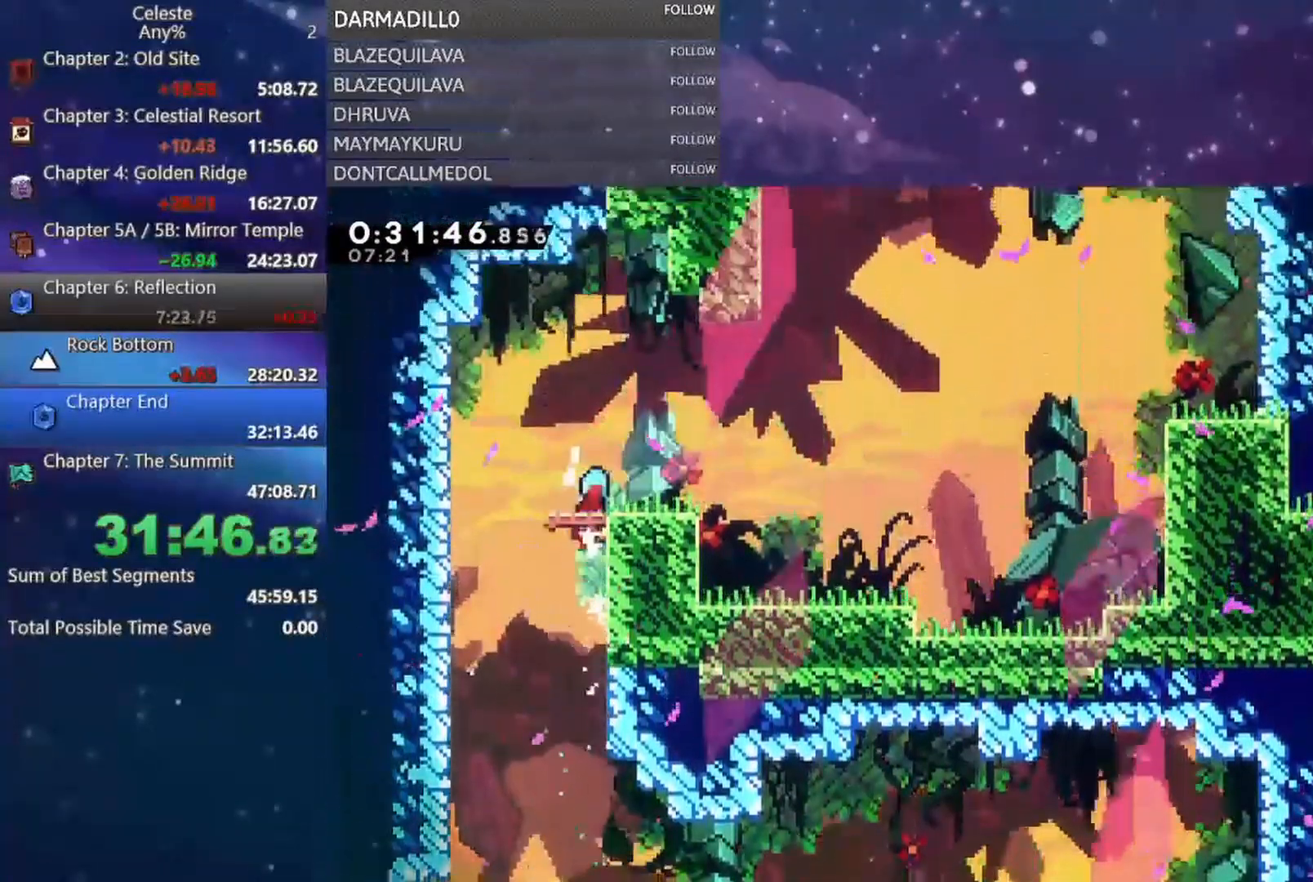
{"dt_ms": 500, "buttons": ["A", "DPAD_RIGHT"], "left_stick": "center", "events": [[100, "A", "up"], [117, "R1", "up"], [167, "DPAD_RIGHT", "up"], [183, "DPAD_UP", "up"], [283, "DPAD_RIGHT", "down"], [450, "A", "down"]]}
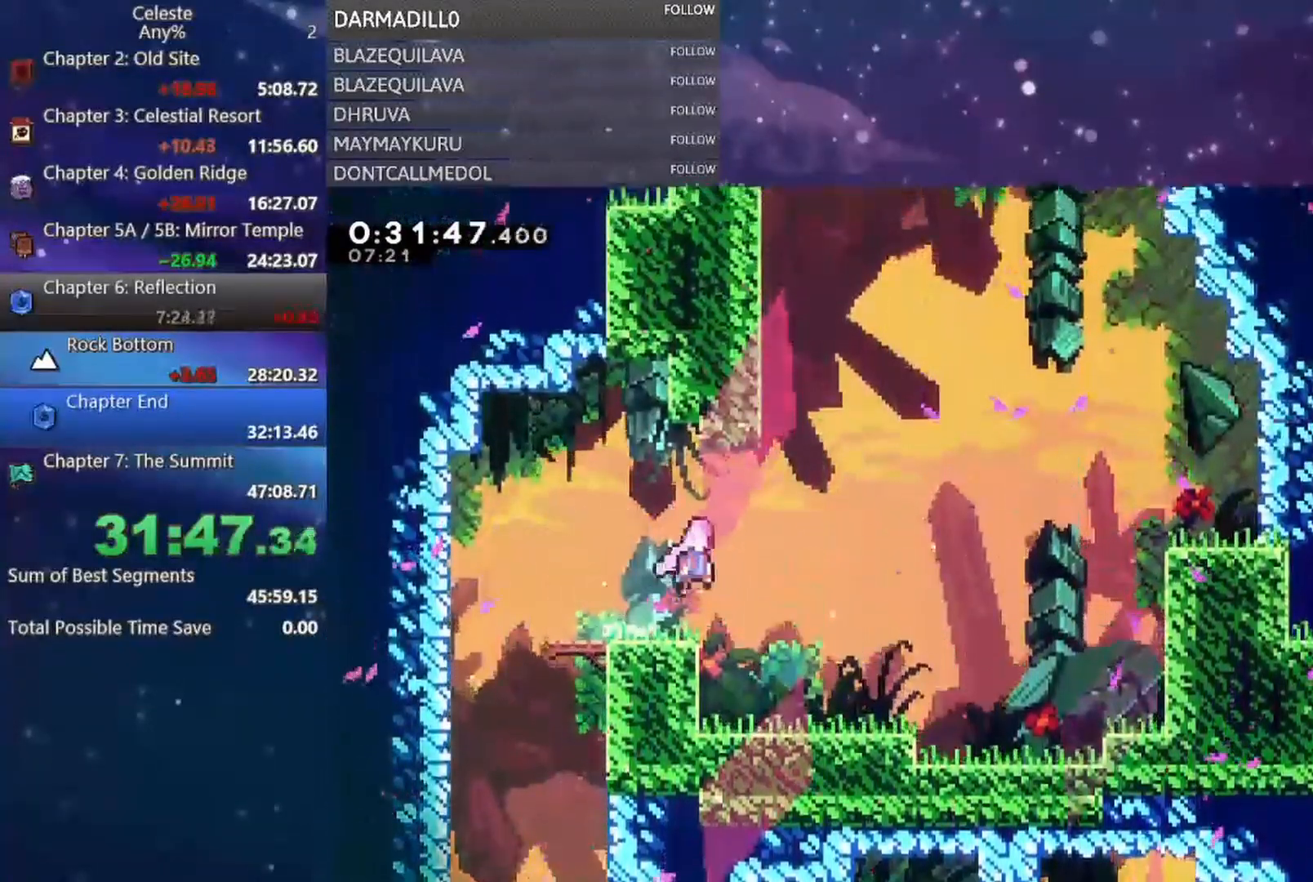
{"dt_ms": 500, "buttons": ["A", "DPAD_UP"], "left_stick": "center", "events": [[167, "DPAD_UP", "down"], [200, "A", "up"], [217, "DPAD_RIGHT", "up"], [250, "B", "down"], [367, "B", "up"], [450, "A", "down"]]}
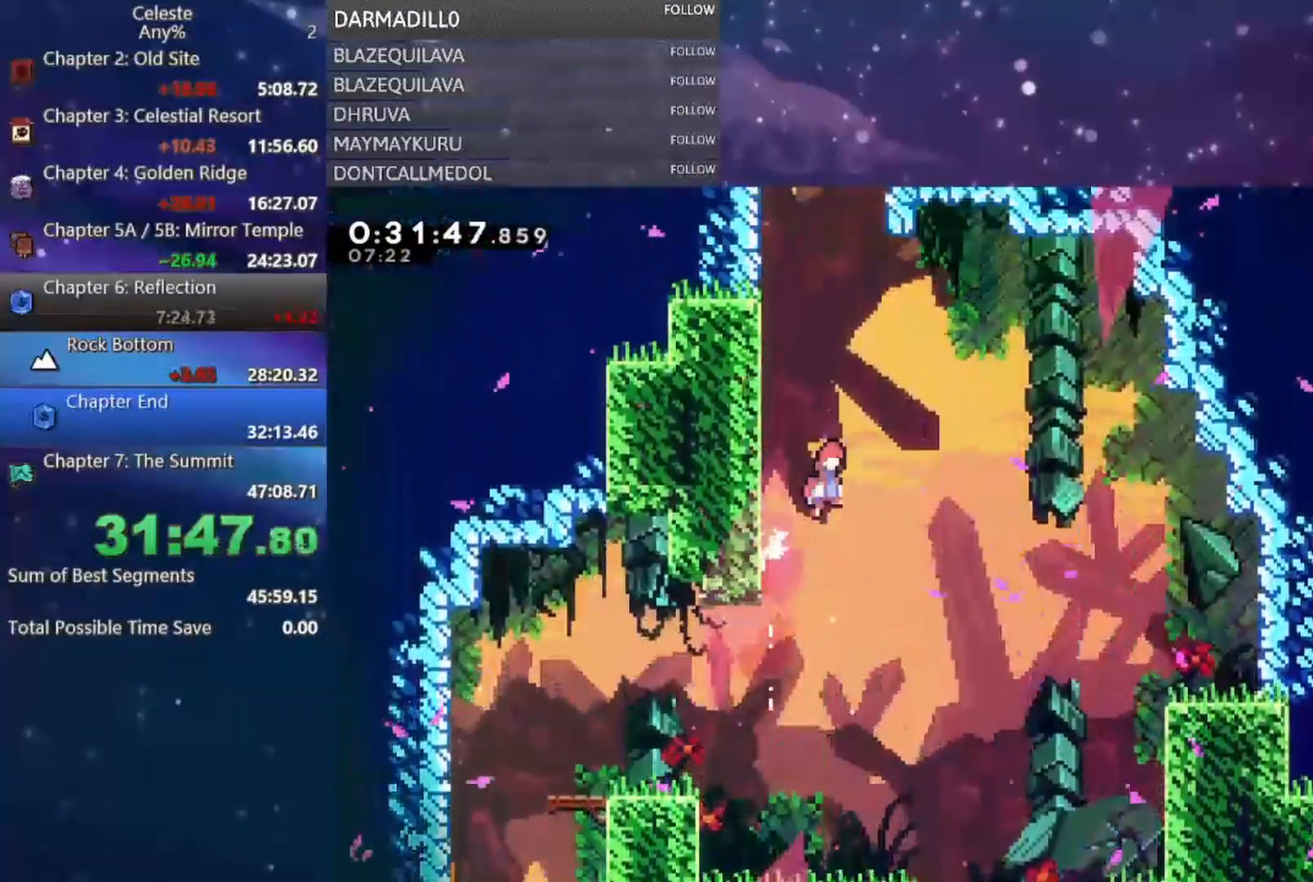
{"dt_ms": 500, "buttons": ["A", "DPAD_UP", "DPAD_LEFT"], "left_stick": "center", "events": [[67, "DPAD_RIGHT", "down"], [150, "DPAD_RIGHT", "up"], [183, "A", "up"], [233, "B", "down"], [367, "B", "up"], [450, "A", "down"], [483, "DPAD_LEFT", "down"]]}
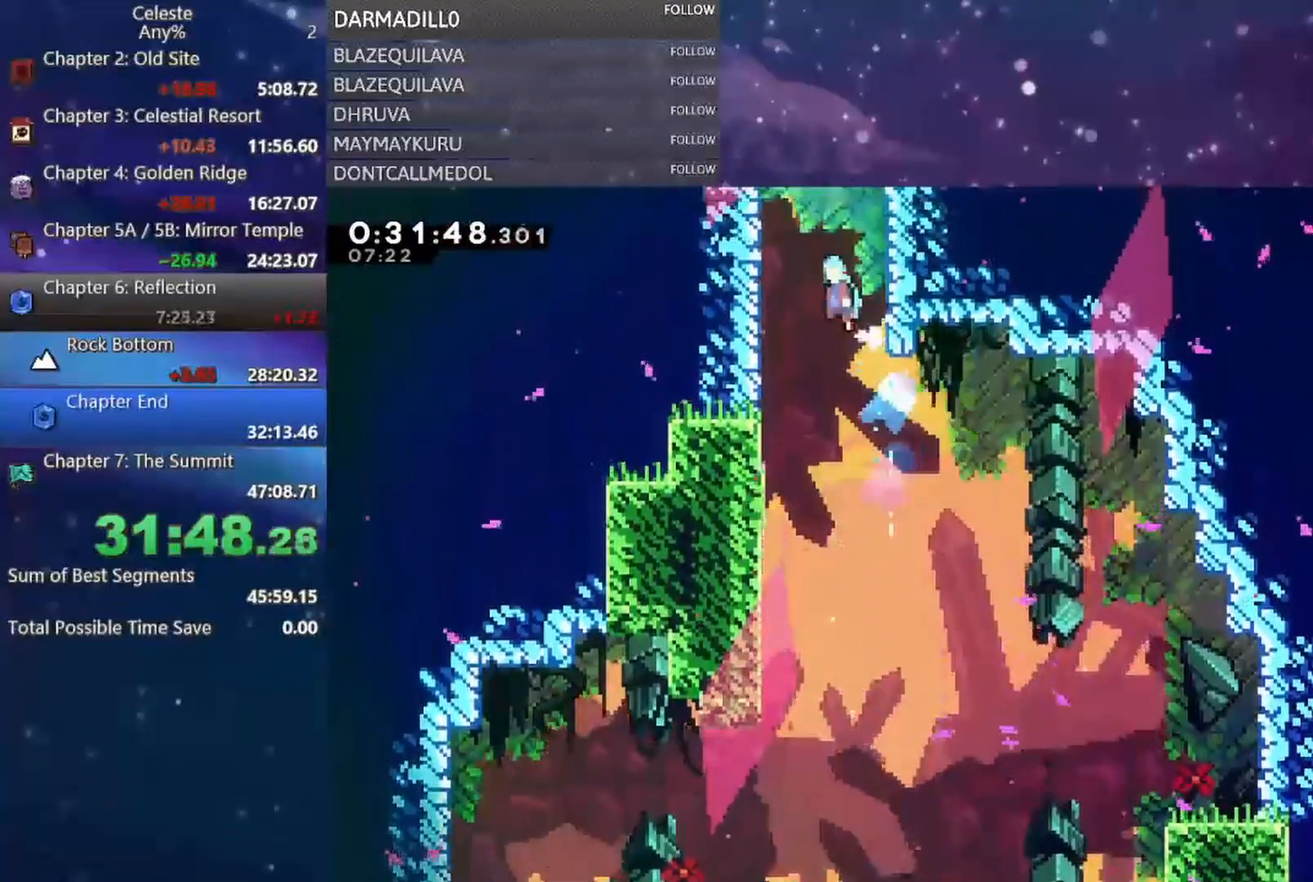
{"dt_ms": 500, "buttons": ["A", "R1"], "left_stick": "center", "events": [[67, "R1", "down"], [250, "A", "up"], [283, "A", "down"], [350, "DPAD_LEFT", "up"], [383, "DPAD_UP", "up"]]}
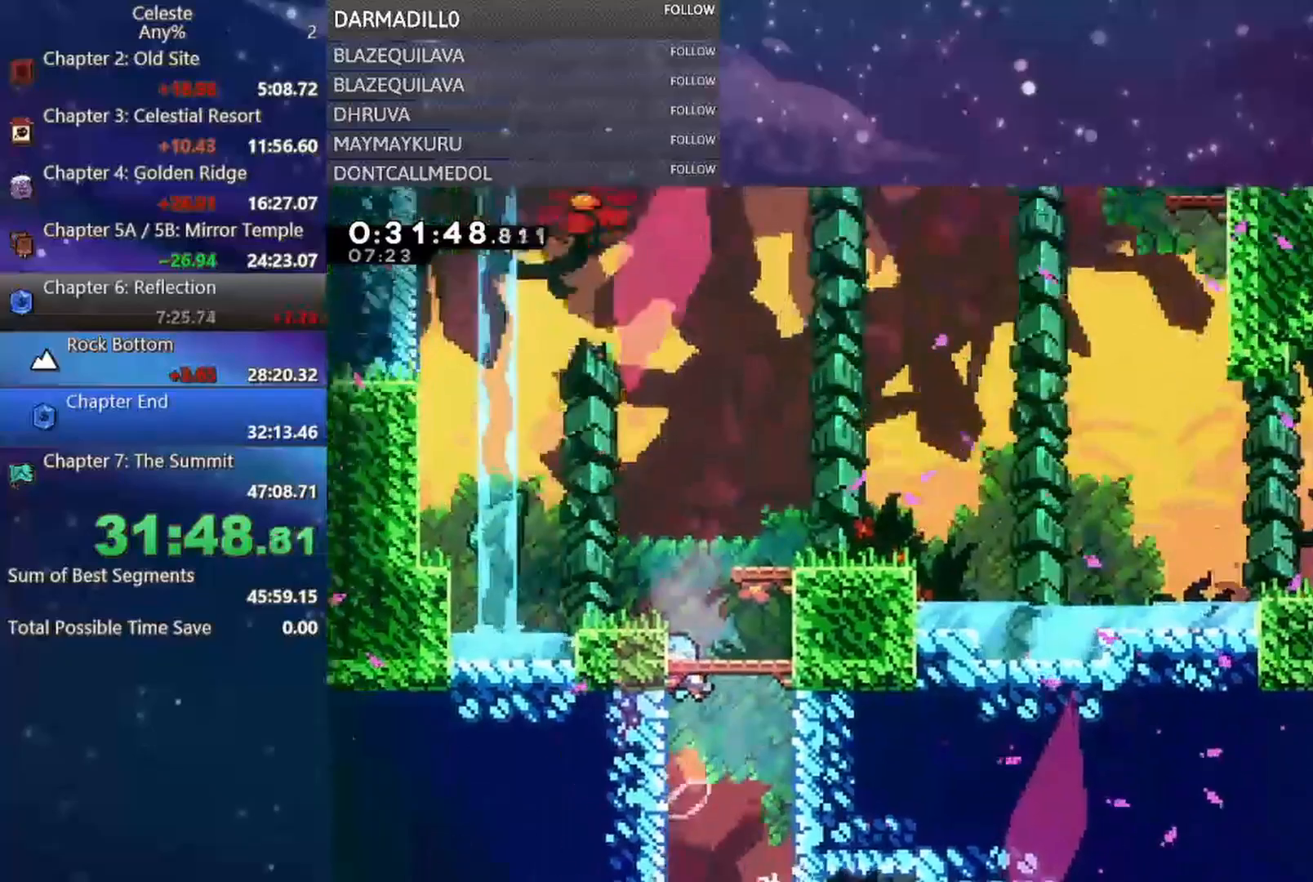
{"dt_ms": 500, "buttons": ["DPAD_UP", "DPAD_RIGHT"], "left_stick": "center", "events": [[17, "R1", "up"], [83, "A", "up"], [383, "DPAD_RIGHT", "down"], [400, "DPAD_UP", "down"]]}
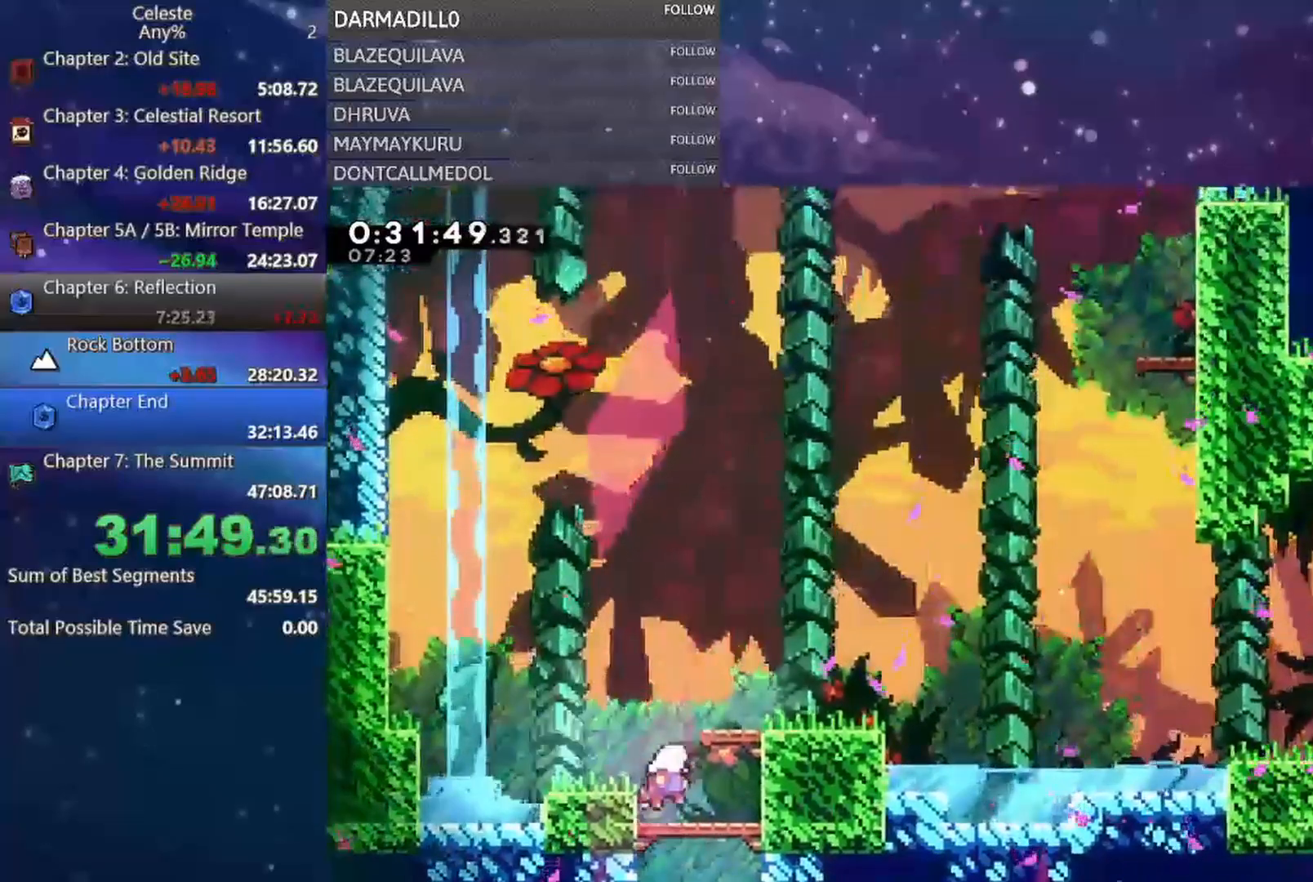
{"dt_ms": 500, "buttons": ["DPAD_RIGHT"], "left_stick": "center", "events": [[150, "R1", "down"], [233, "A", "down"], [300, "A", "up"], [300, "R1", "up"], [333, "DPAD_UP", "up"], [350, "DPAD_RIGHT", "up"], [467, "DPAD_RIGHT", "down"]]}
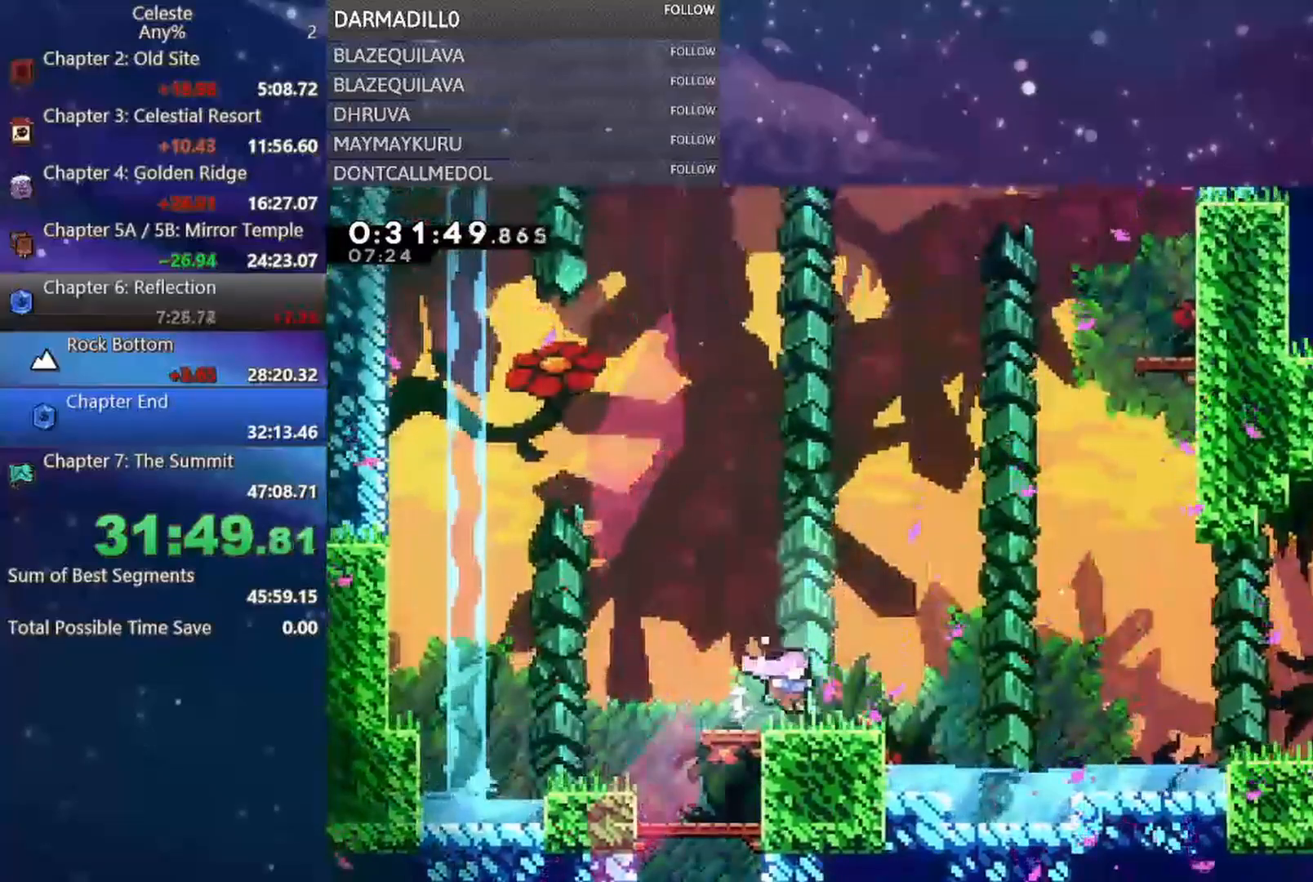
{"dt_ms": 500, "buttons": ["B", "DPAD_UP", "DPAD_RIGHT"], "left_stick": "center", "events": [[133, "A", "down"], [133, "DPAD_UP", "down"], [417, "B", "down"], [467, "A", "up"]]}
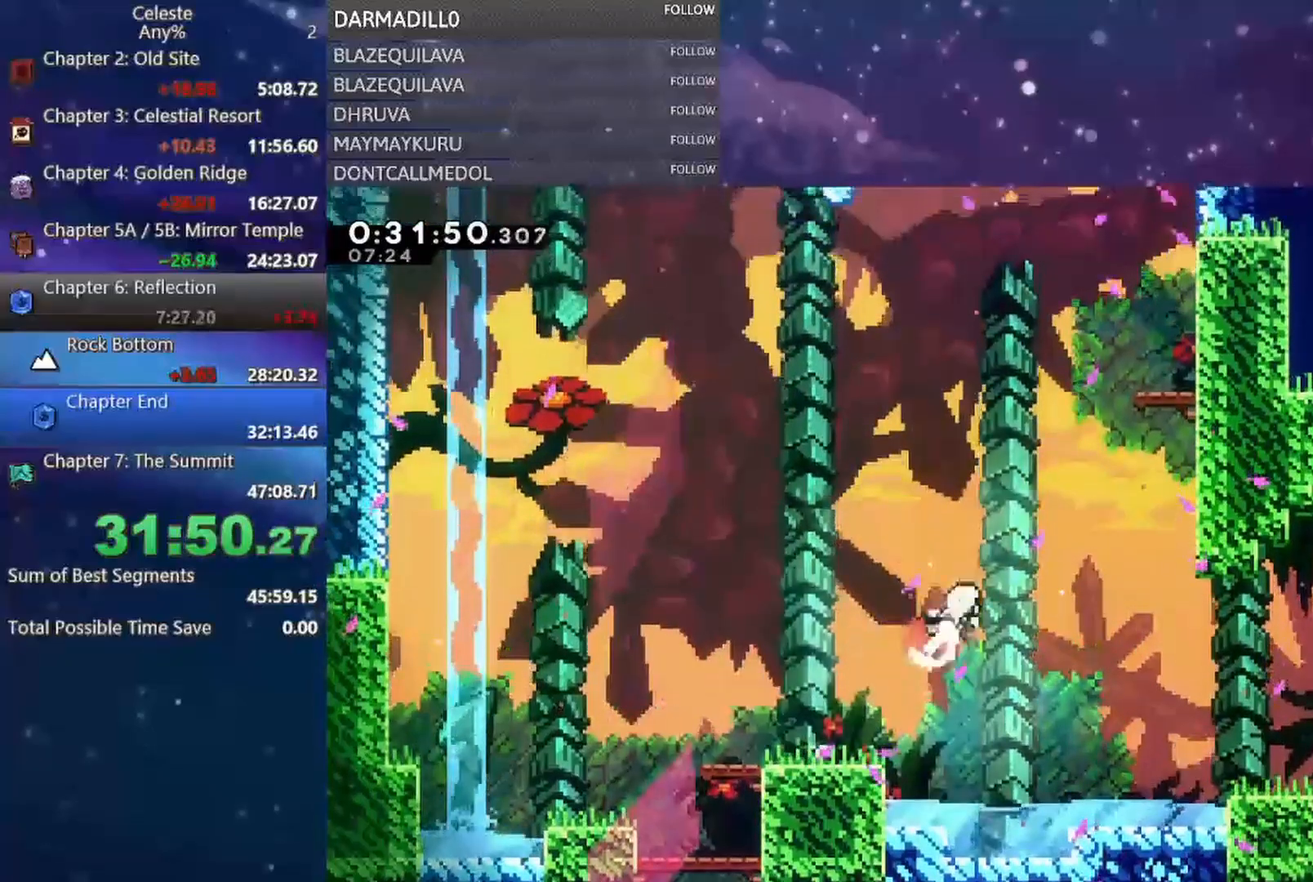
{"dt_ms": 500, "buttons": ["A", "R1", "DPAD_UP", "DPAD_RIGHT"], "left_stick": "center", "events": [[100, "B", "up"], [183, "B", "down"], [283, "R1", "down"], [333, "B", "up"], [450, "A", "down"]]}
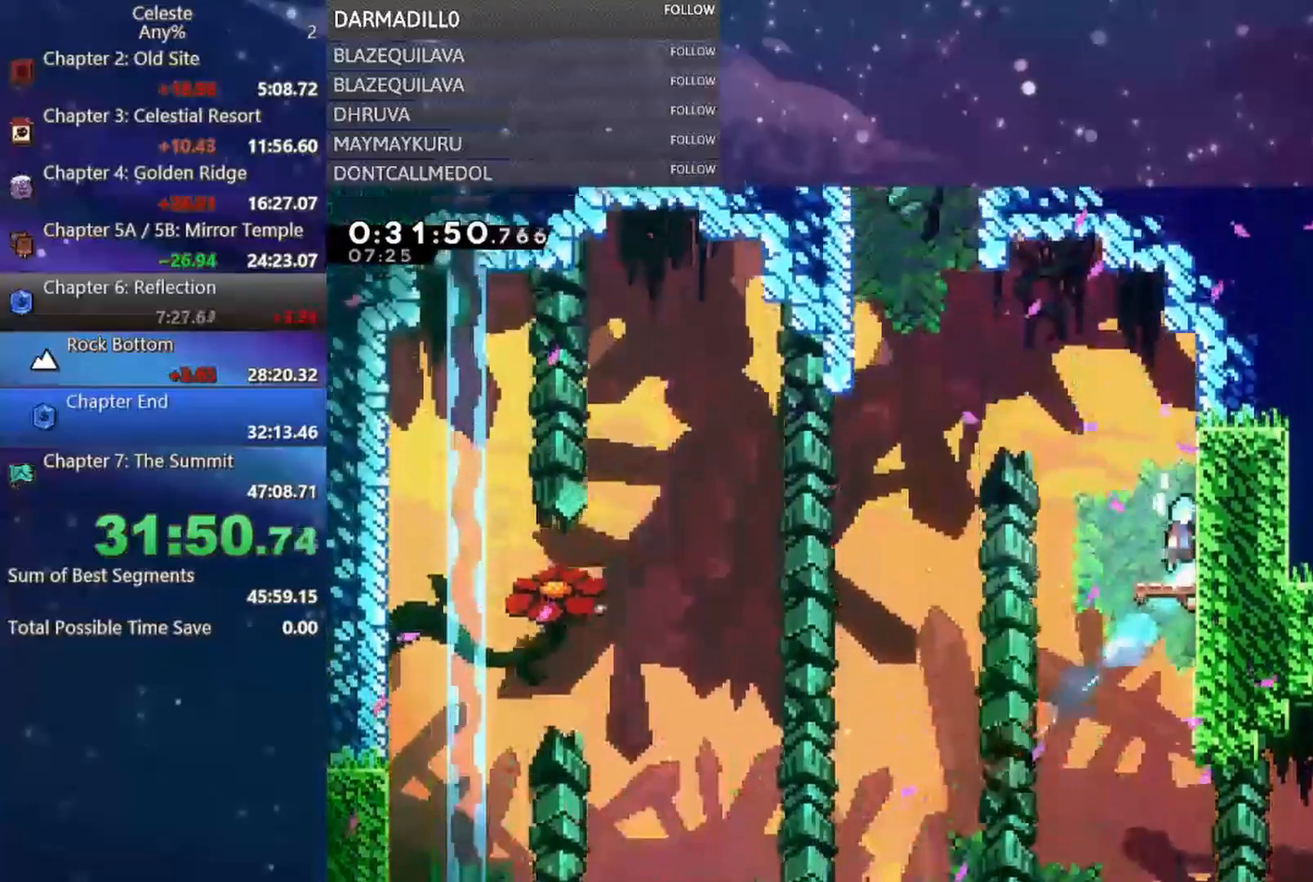
{"dt_ms": 500, "buttons": ["DPAD_UP"], "left_stick": "center", "events": [[67, "A", "up"], [67, "R1", "up"], [117, "DPAD_RIGHT", "up"], [117, "DPAD_UP", "up"], [400, "A", "down"], [400, "DPAD_UP", "down"], [500, "A", "up"]]}
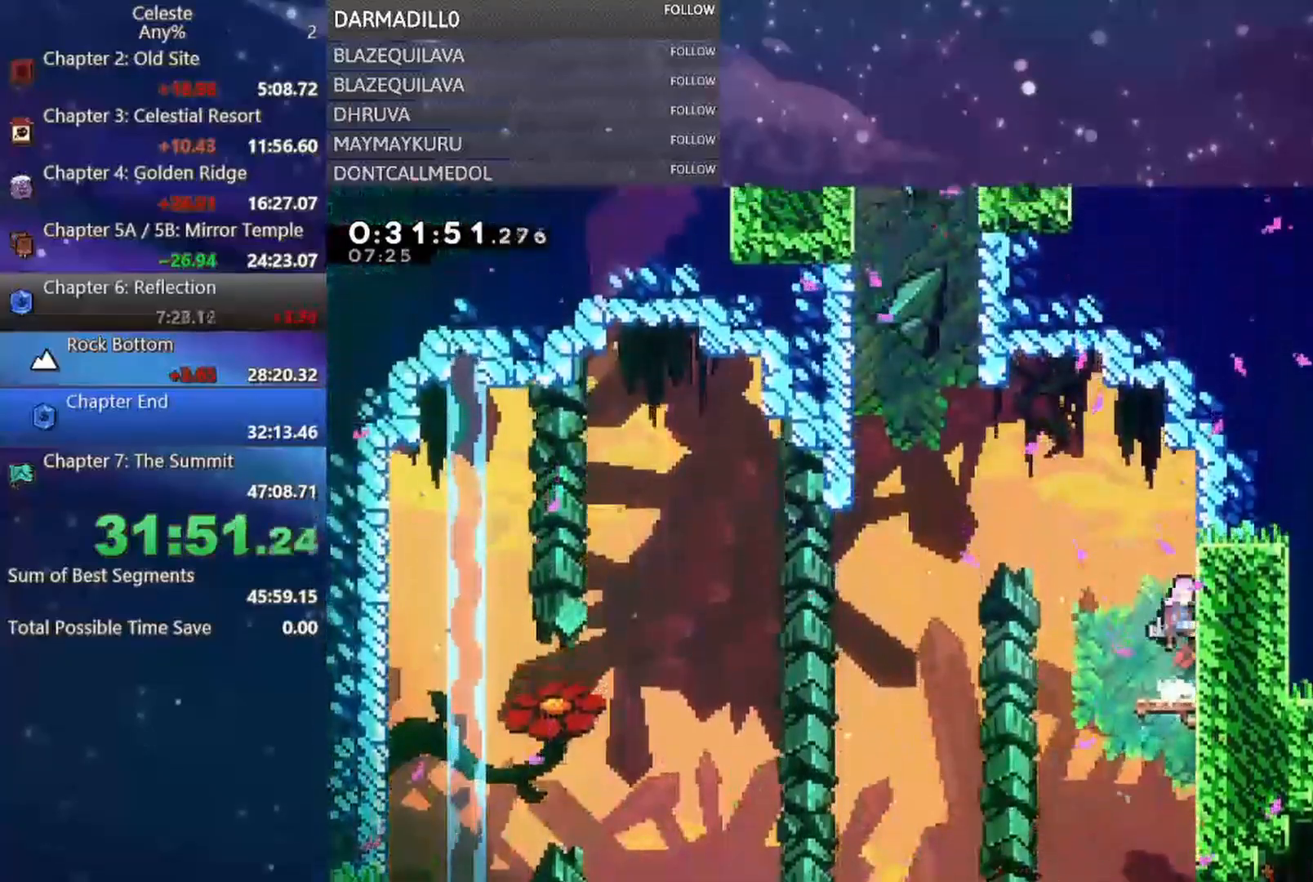
{"dt_ms": 500, "buttons": ["DPAD_LEFT"], "left_stick": "center", "events": [[17, "B", "down"], [117, "DPAD_LEFT", "down"], [133, "B", "up"], [200, "A", "down"], [200, "DPAD_UP", "up"], [500, "A", "up"]]}
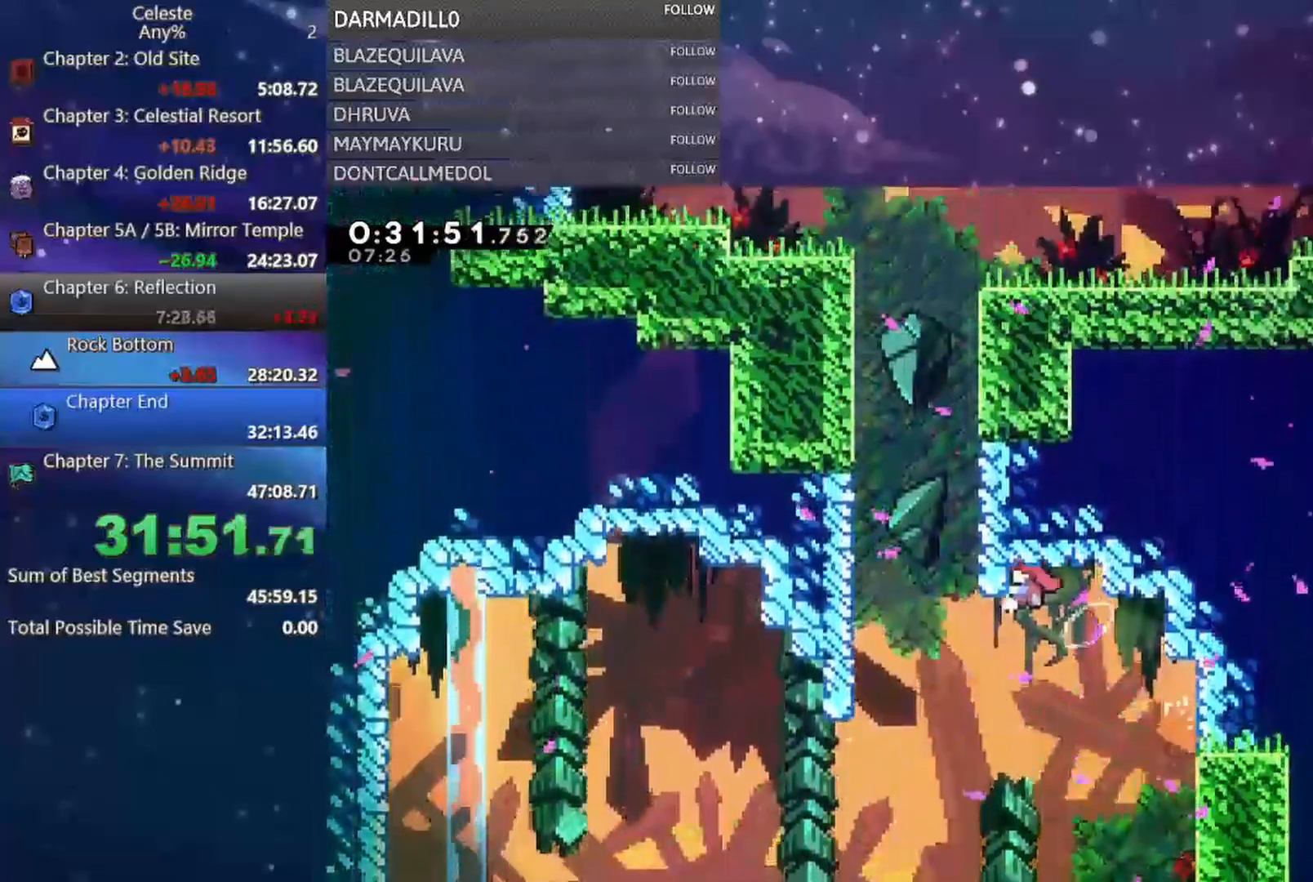
{"dt_ms": 500, "buttons": ["B", "DPAD_UP"], "left_stick": "center", "events": [[267, "DPAD_UP", "down"], [433, "DPAD_LEFT", "up"], [483, "B", "down"]]}
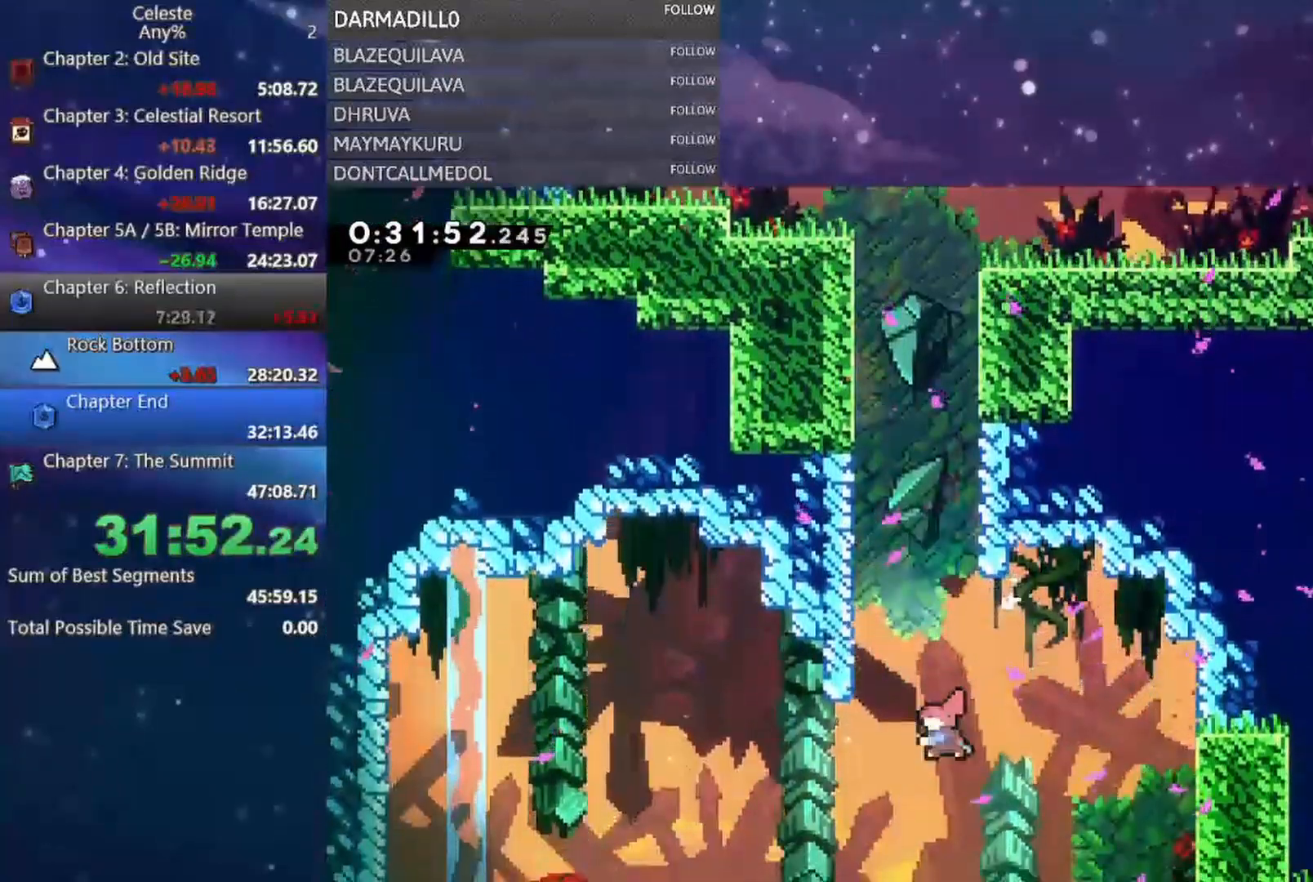
{"dt_ms": 500, "buttons": ["A", "R1", "DPAD_UP", "DPAD_RIGHT"], "left_stick": "center", "events": [[117, "B", "up"], [217, "A", "down"], [233, "DPAD_RIGHT", "down"], [383, "R1", "down"], [417, "A", "up"], [467, "A", "down"]]}
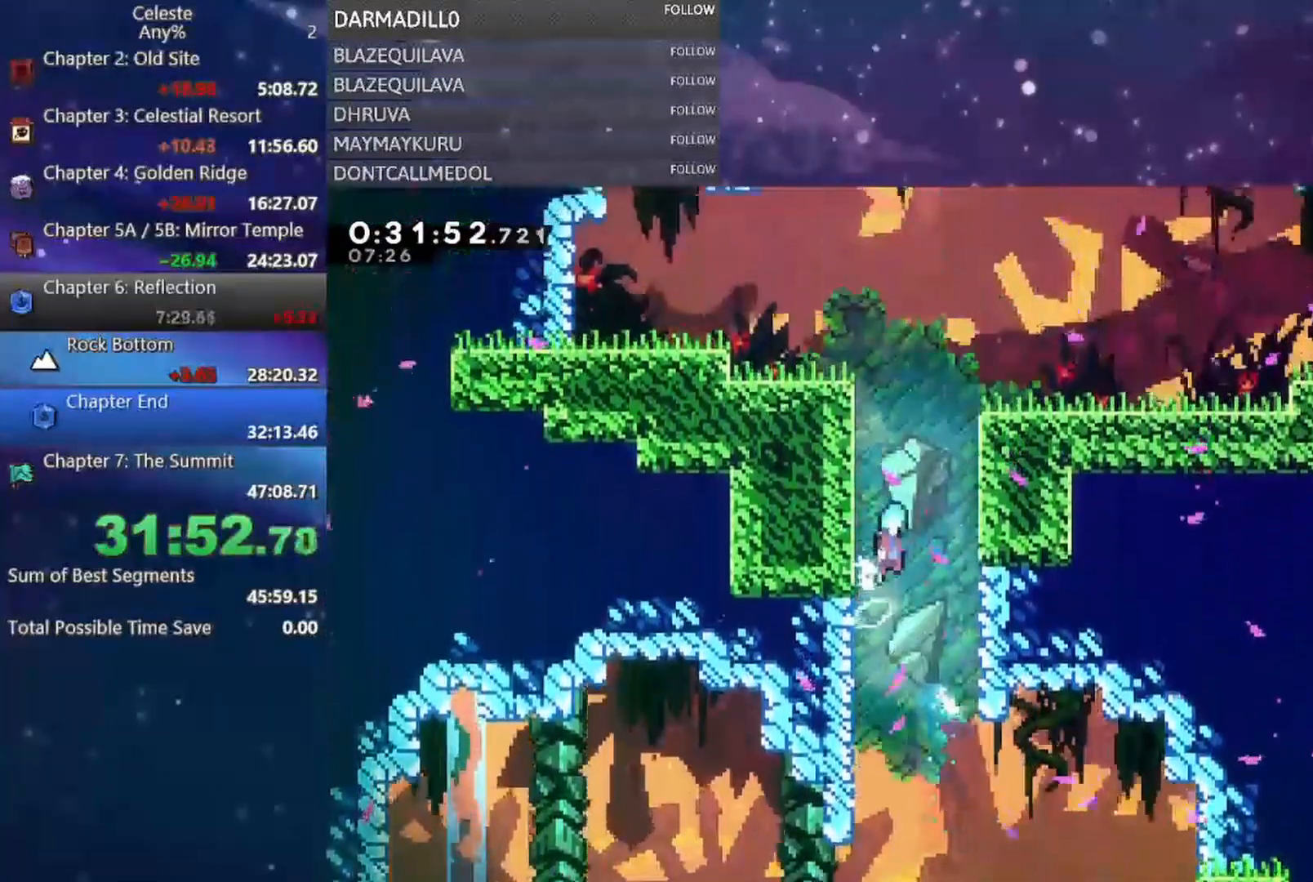
{"dt_ms": 500, "buttons": ["A", "R1", "DPAD_UP", "DPAD_LEFT"], "left_stick": "center", "events": [[67, "DPAD_RIGHT", "up"], [83, "DPAD_LEFT", "down"], [100, "A", "up"], [150, "A", "down"], [333, "A", "up"], [400, "A", "down"]]}
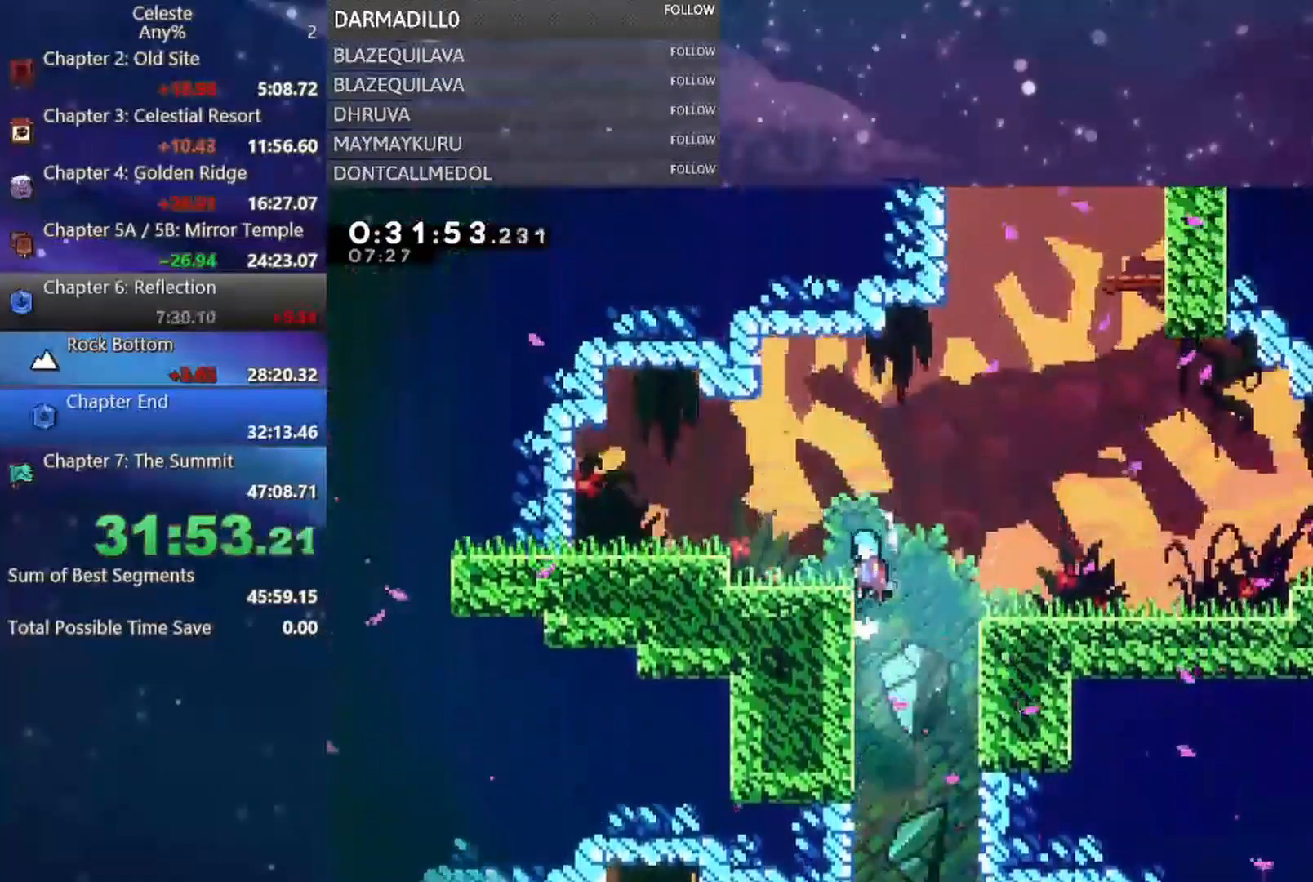
{"dt_ms": 500, "buttons": ["A", "DPAD_RIGHT"], "left_stick": "center", "events": [[17, "A", "up"], [50, "A", "down"], [133, "A", "up"], [150, "DPAD_UP", "up"], [150, "R1", "up"], [167, "DPAD_LEFT", "up"], [300, "DPAD_RIGHT", "down"], [350, "A", "down"]]}
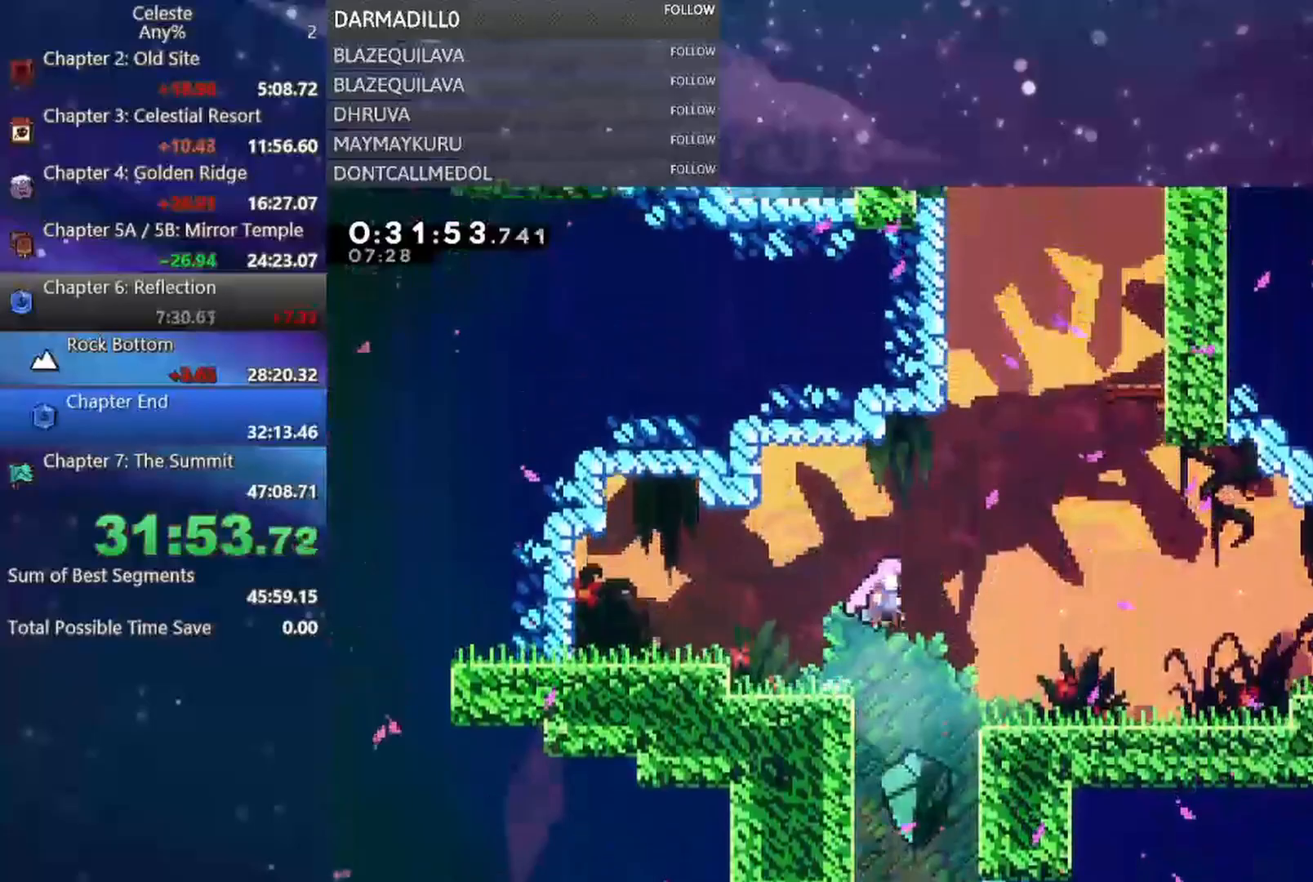
{"dt_ms": 500, "buttons": ["A", "DPAD_UP", "DPAD_RIGHT"], "left_stick": "center", "events": [[83, "DPAD_UP", "down"], [150, "A", "up"], [183, "DPAD_RIGHT", "up"], [200, "B", "down"], [350, "B", "up"], [433, "A", "down"], [483, "DPAD_RIGHT", "down"]]}
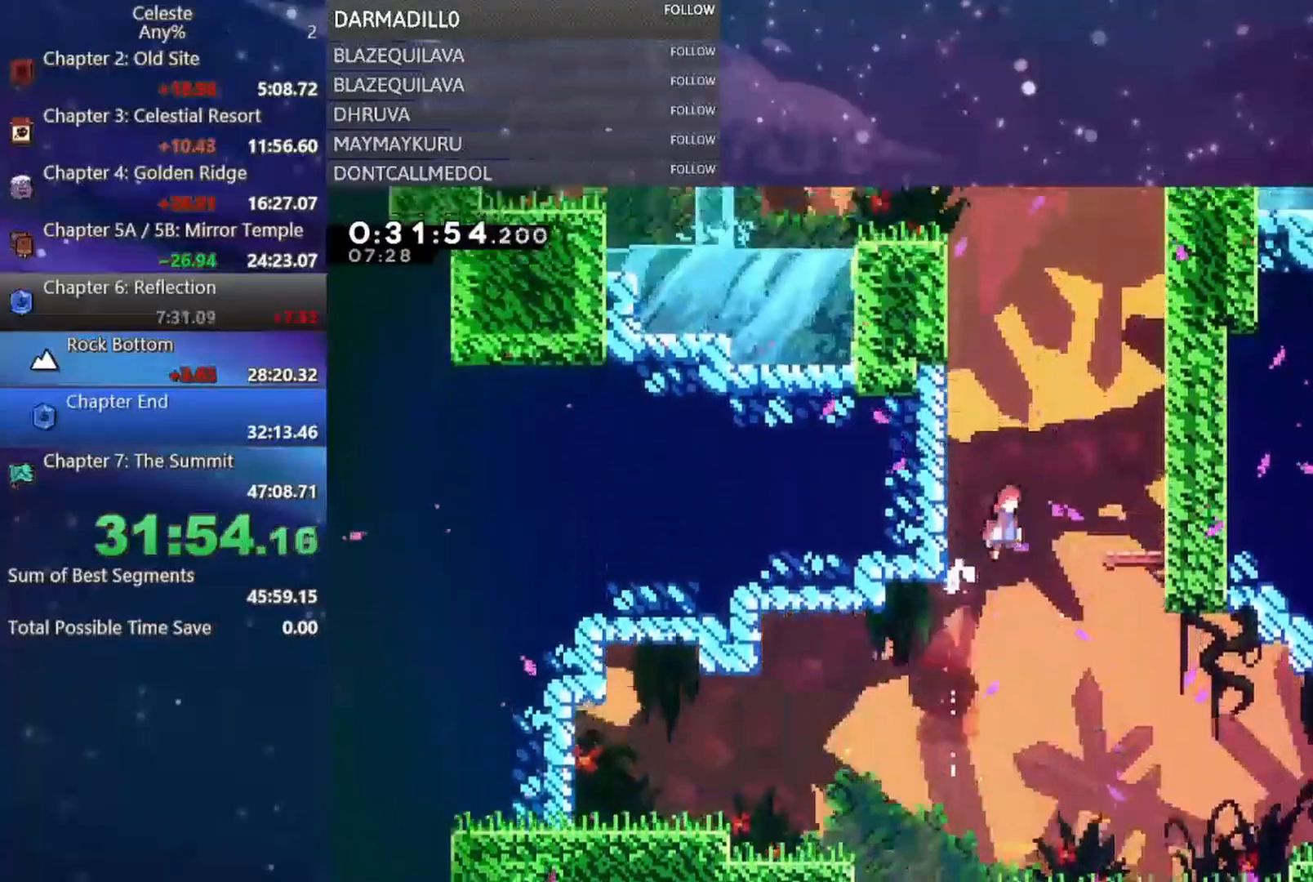
{"dt_ms": 500, "buttons": ["DPAD_UP"], "left_stick": "center", "events": [[50, "DPAD_UP", "up"], [283, "DPAD_UP", "down"], [317, "A", "up"], [367, "B", "down"], [383, "DPAD_RIGHT", "up"], [483, "B", "up"]]}
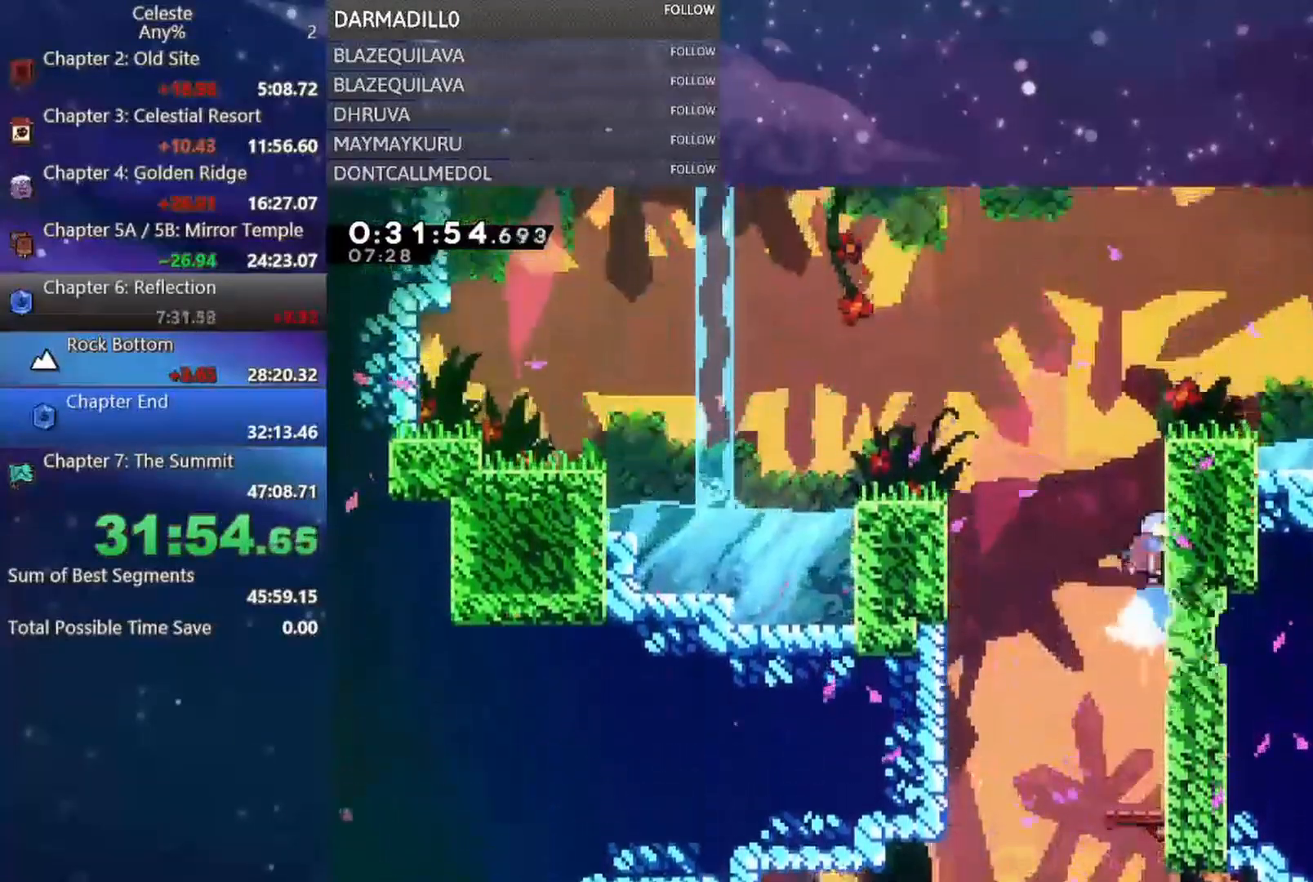
{"dt_ms": 500, "buttons": [], "left_stick": "center"}
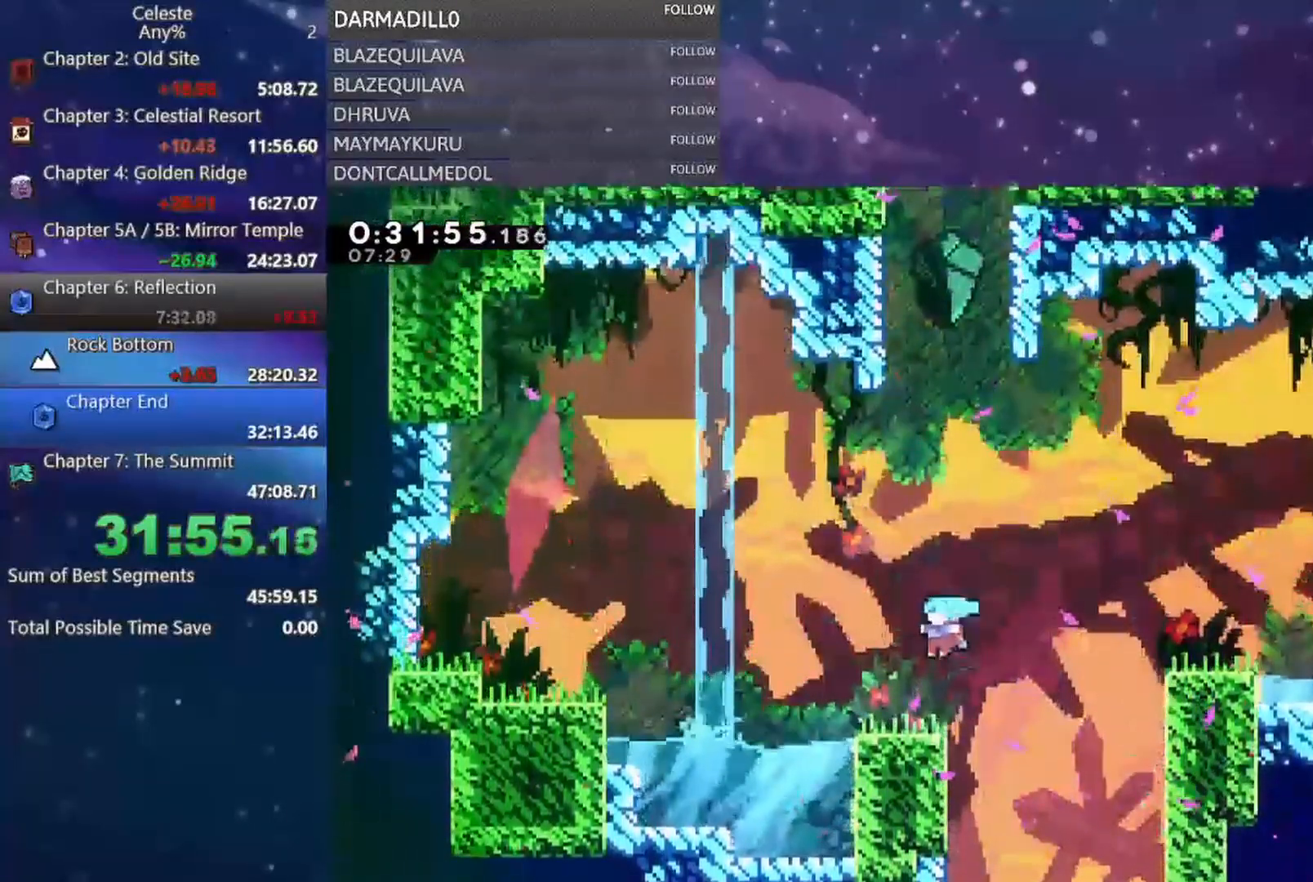
{"dt_ms": 500, "buttons": ["B", "DPAD_UP"], "left_stick": "center", "events": [[150, "A", "down"], [200, "DPAD_LEFT", "down"], [317, "DPAD_UP", "down"], [333, "DPAD_LEFT", "up"], [367, "A", "up"], [417, "B", "down"]]}
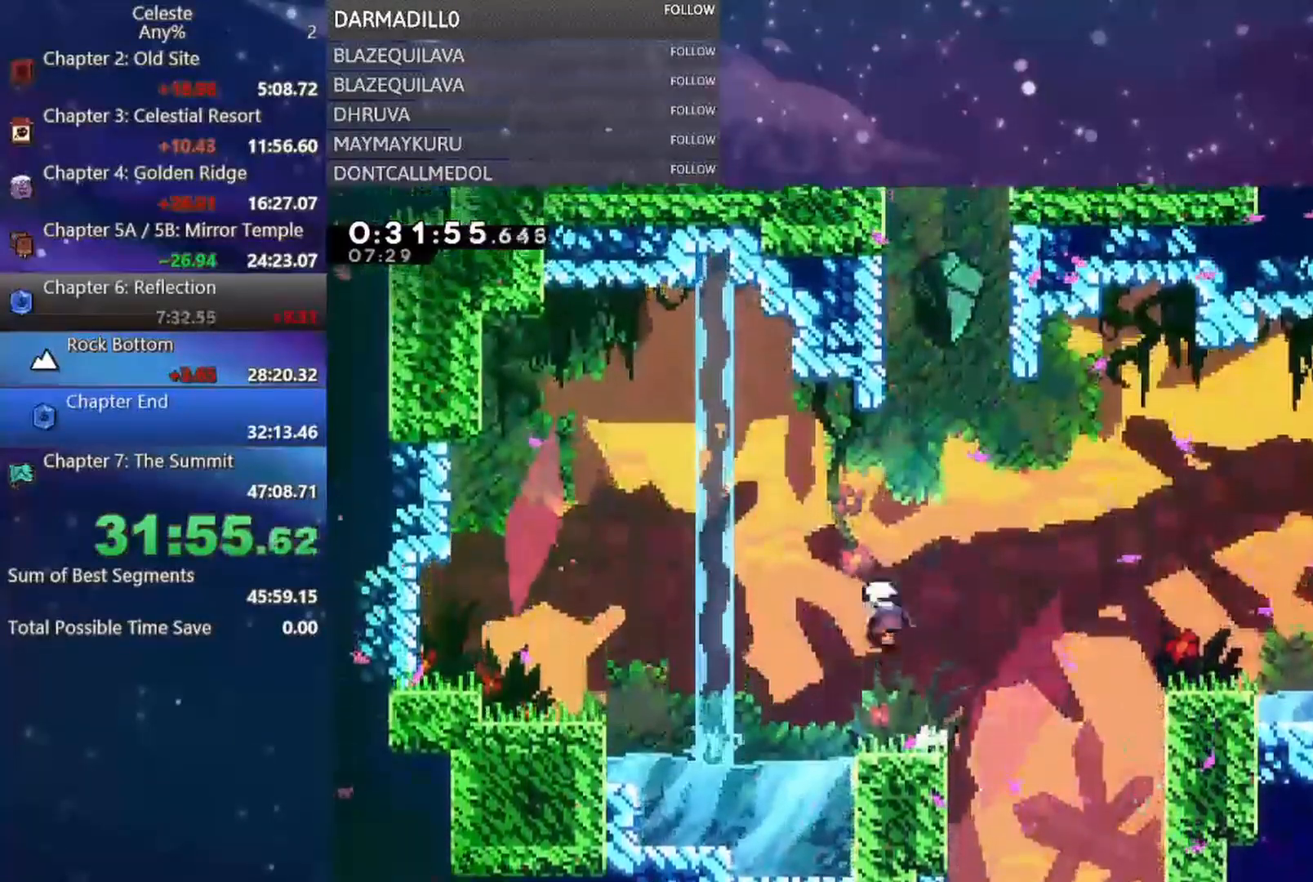
{"dt_ms": 1000, "buttons": [], "left_stick": "center"}
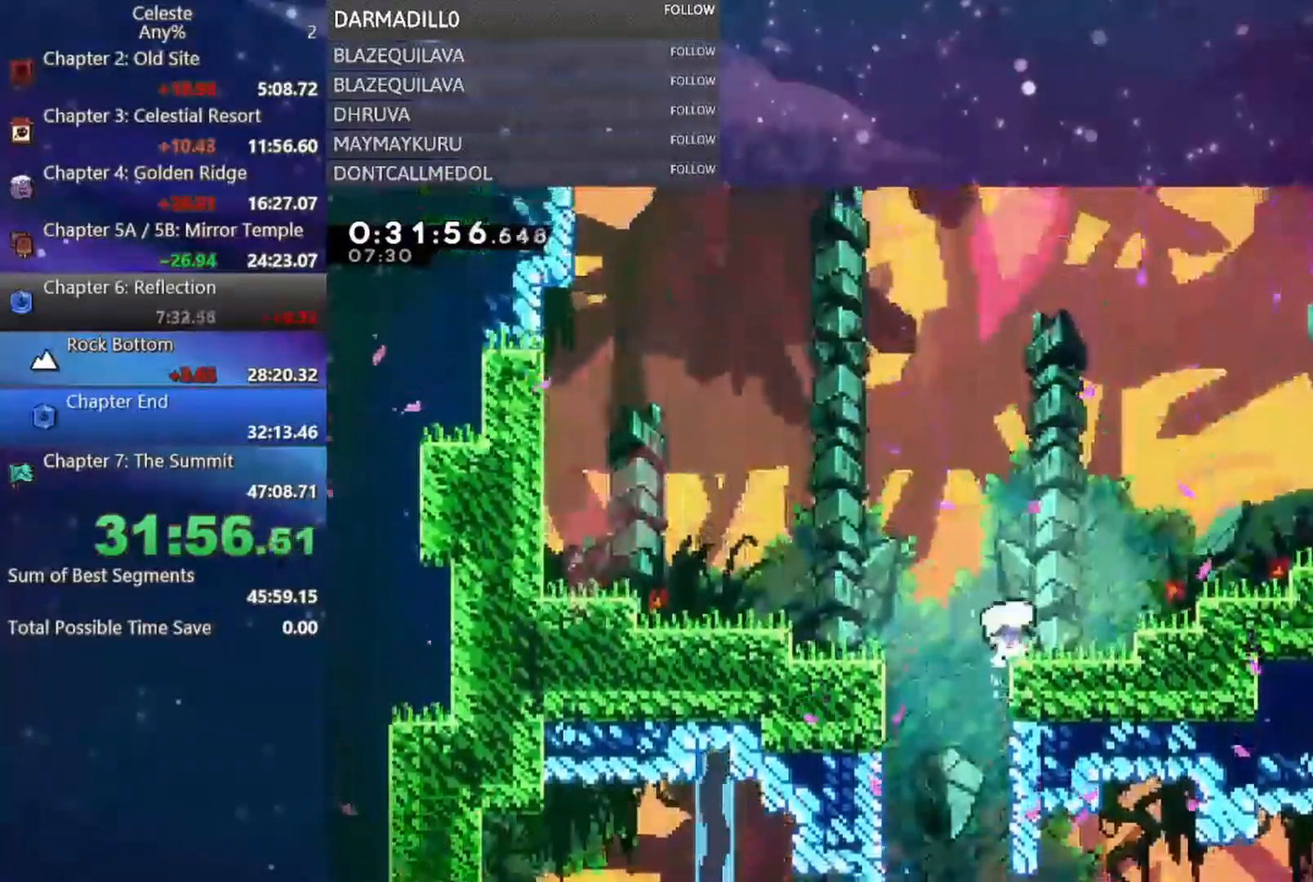
{"dt_ms": 500, "buttons": ["DPAD_UP"], "left_stick": "center", "events": [[17, "A", "down"], [33, "DPAD_LEFT", "down"], [117, "DPAD_UP", "down"], [150, "DPAD_LEFT", "up"], [183, "A", "up"], [267, "B", "down"], [450, "B", "up"]]}
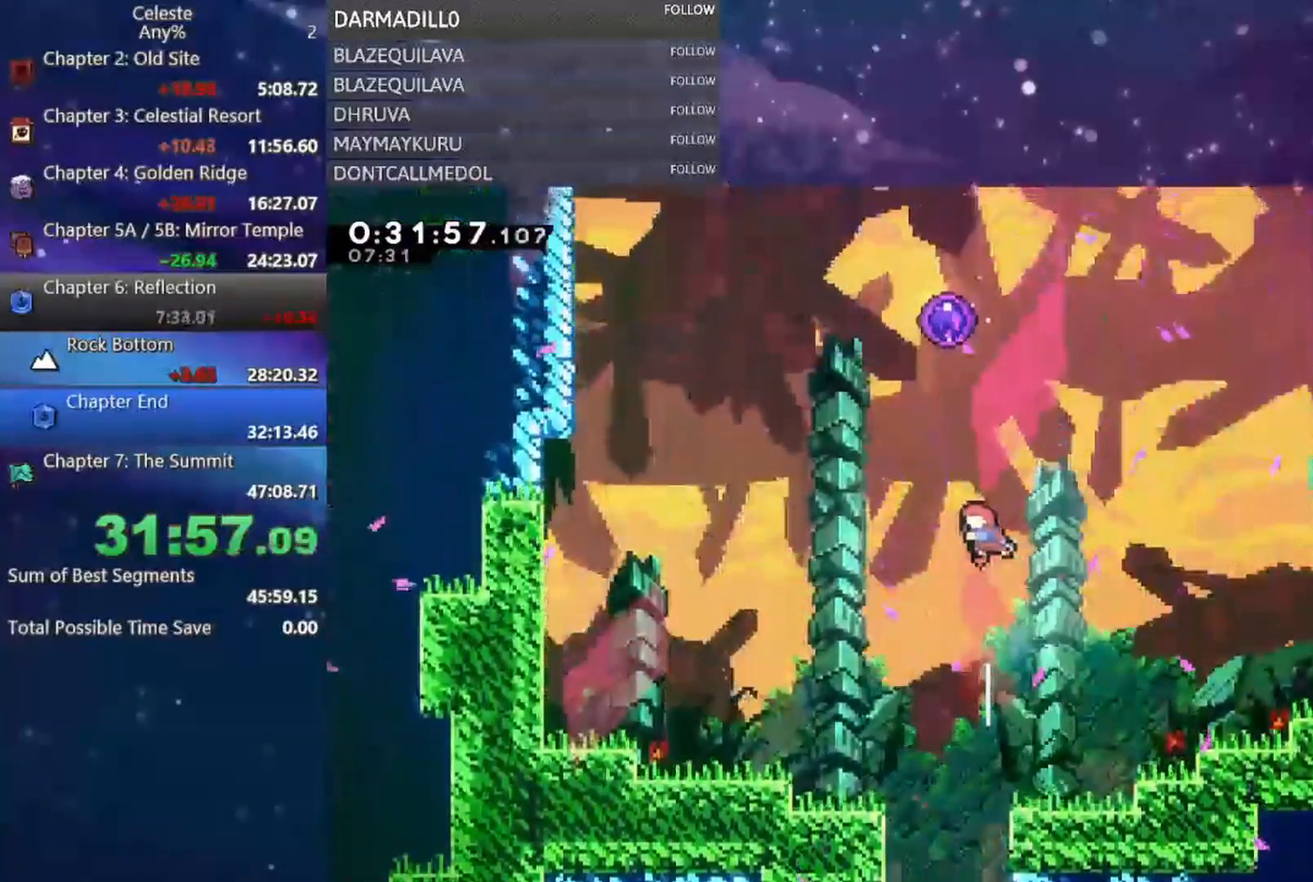
{"dt_ms": 500, "buttons": ["DPAD_UP", "DPAD_LEFT"], "left_stick": "center", "events": [[50, "B", "down"], [333, "DPAD_LEFT", "down"], [383, "B", "up"]]}
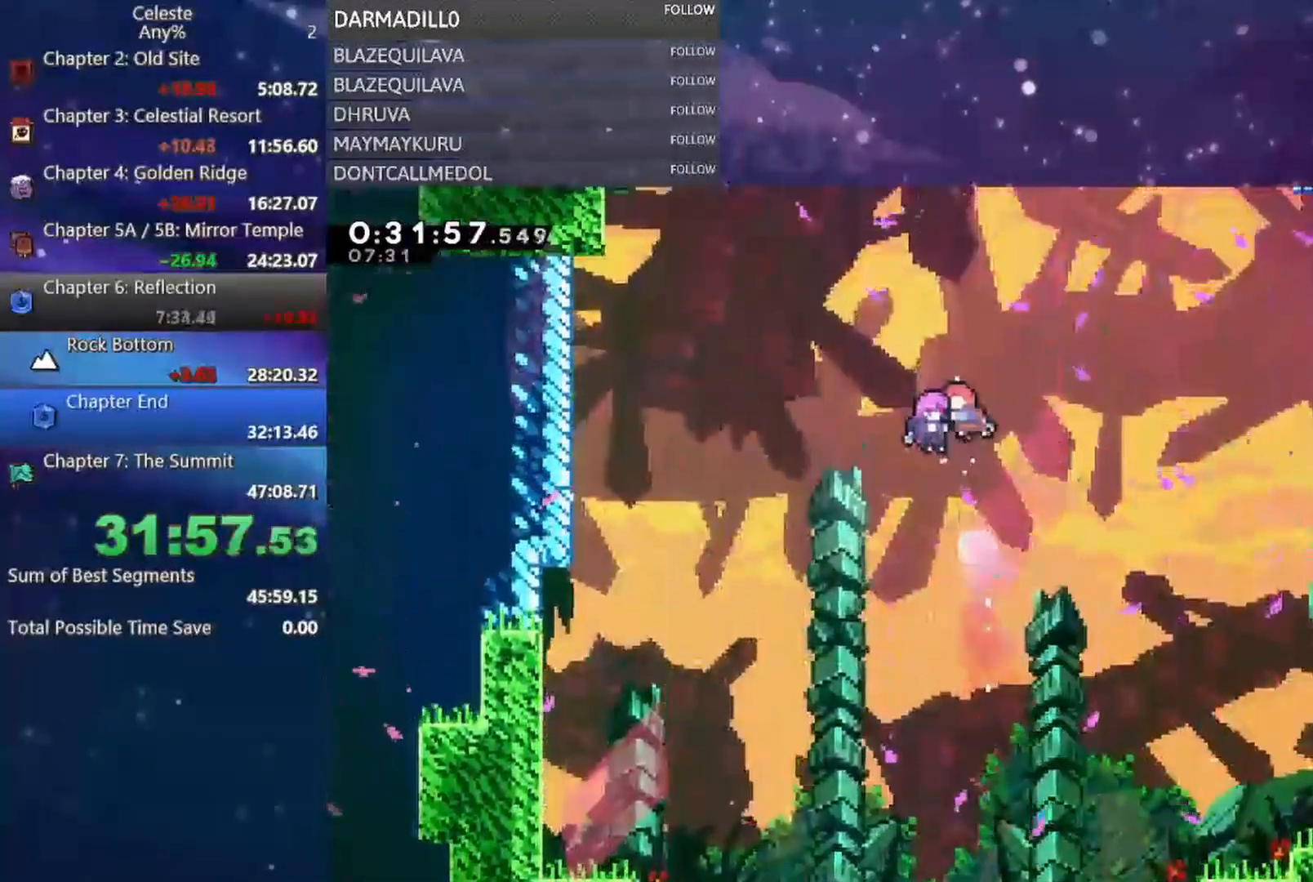
{"dt_ms": 500, "buttons": [], "left_stick": "center", "events": [[100, "DPAD_UP", "up"], [117, "DPAD_LEFT", "up"]]}